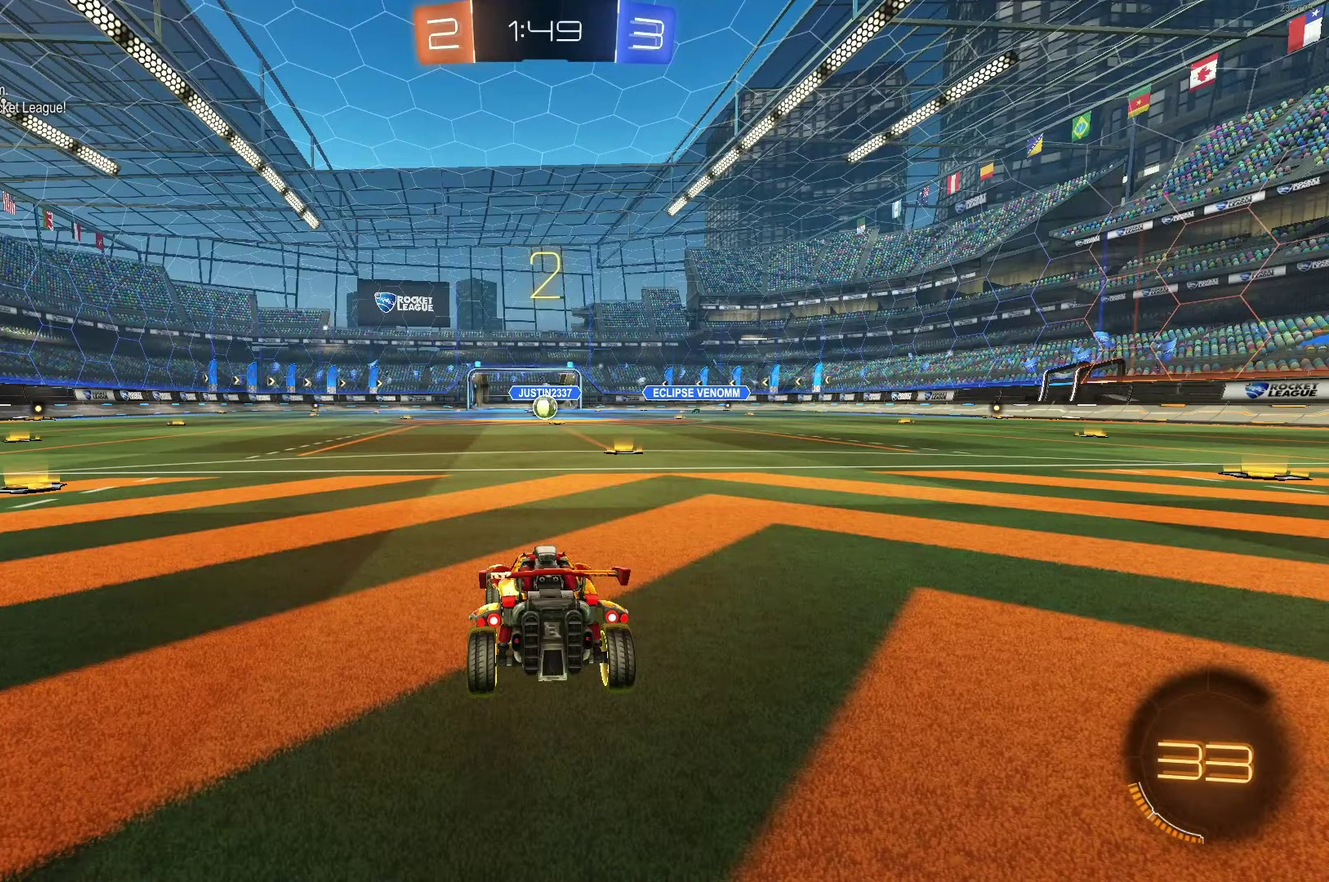
Gameplay with a controller (Xbox layout); each line is a JSON object with the inputs held at the frame after it. "events" lists button and stick changes between this image and that frame as [ms after this image, input, new state], when the widget could be followed in between. Not read: L3 R3.
{"buttons": ["R2"], "left_stick": "center", "events": [[300, "R2", "down"]]}
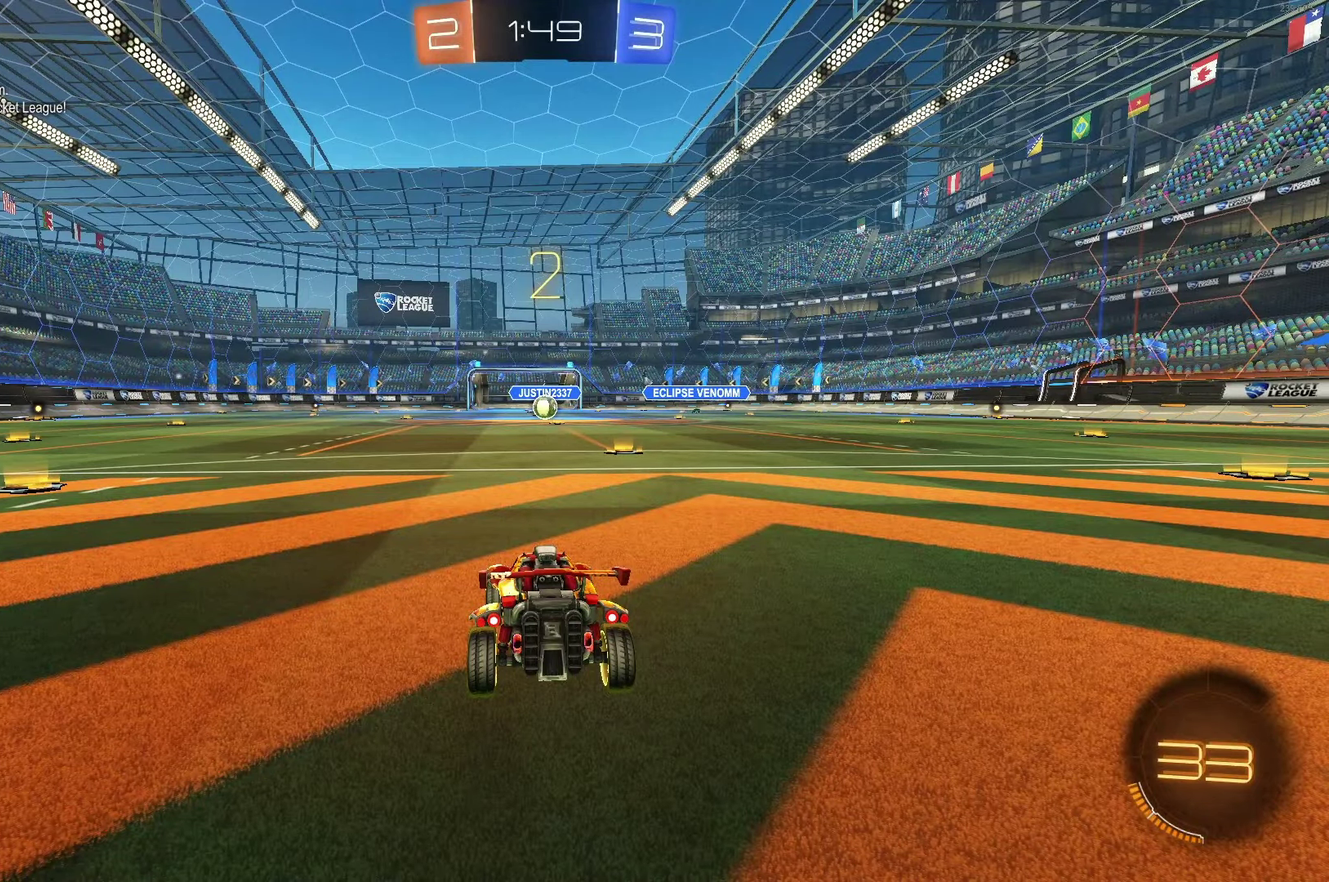
{"buttons": ["R2"], "left_stick": "center", "events": []}
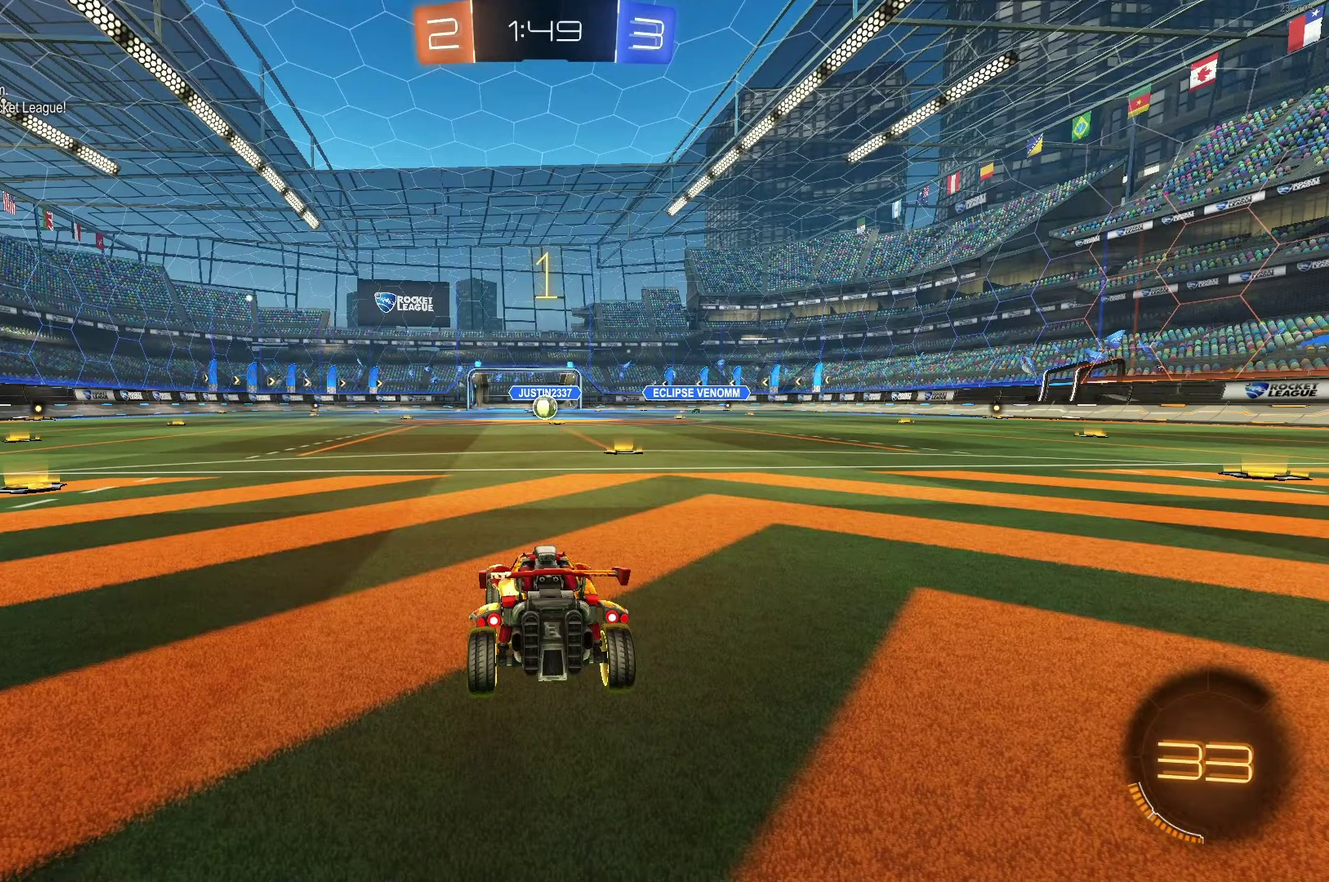
{"buttons": ["R2"], "left_stick": "down-right", "events": [[417, "left_stick", "down-right"]]}
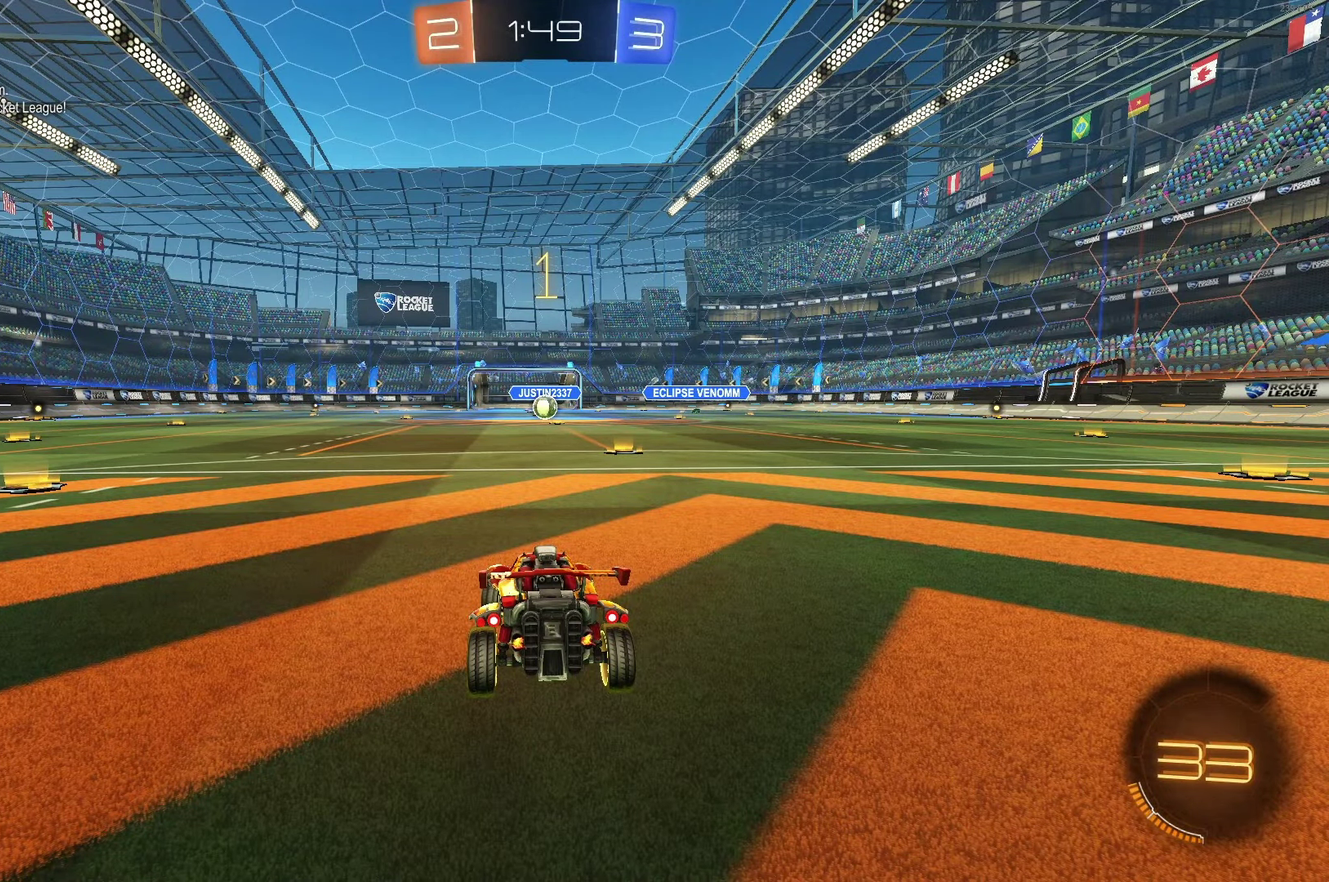
{"buttons": ["A", "L1"], "left_stick": "up-left", "events": [[150, "left_stick", "center"], [350, "A", "down"], [400, "A", "up"], [400, "L1", "down"], [400, "R2", "up"], [400, "left_stick", "up"], [450, "A", "down"], [467, "left_stick", "up-left"]]}
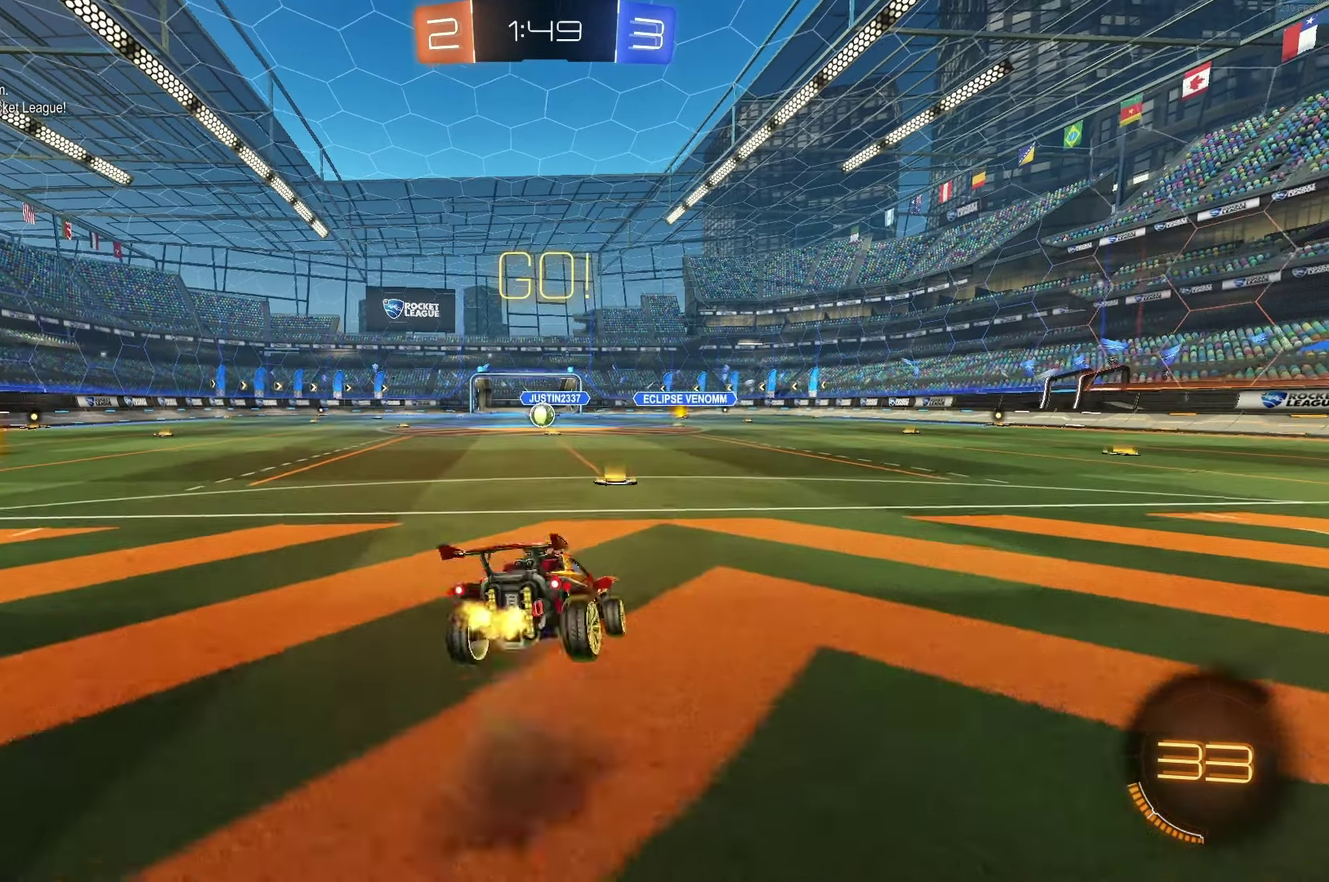
{"buttons": ["L1"], "left_stick": "down-left", "events": [[50, "left_stick", "down"], [83, "A", "up"], [183, "left_stick", "down-left"]]}
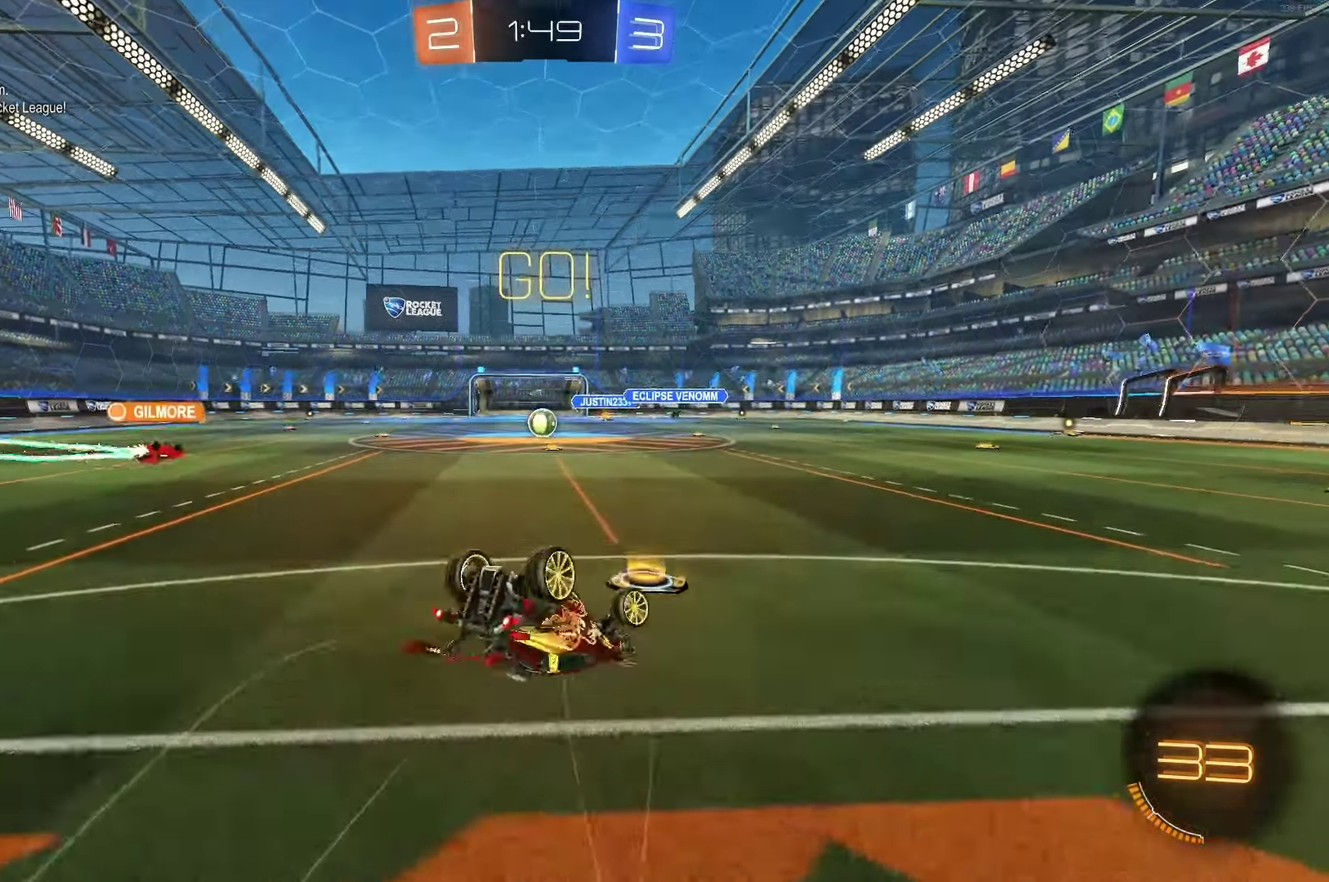
{"buttons": ["R2"], "left_stick": "center", "events": [[317, "L1", "up"], [317, "R2", "down"], [367, "left_stick", "center"]]}
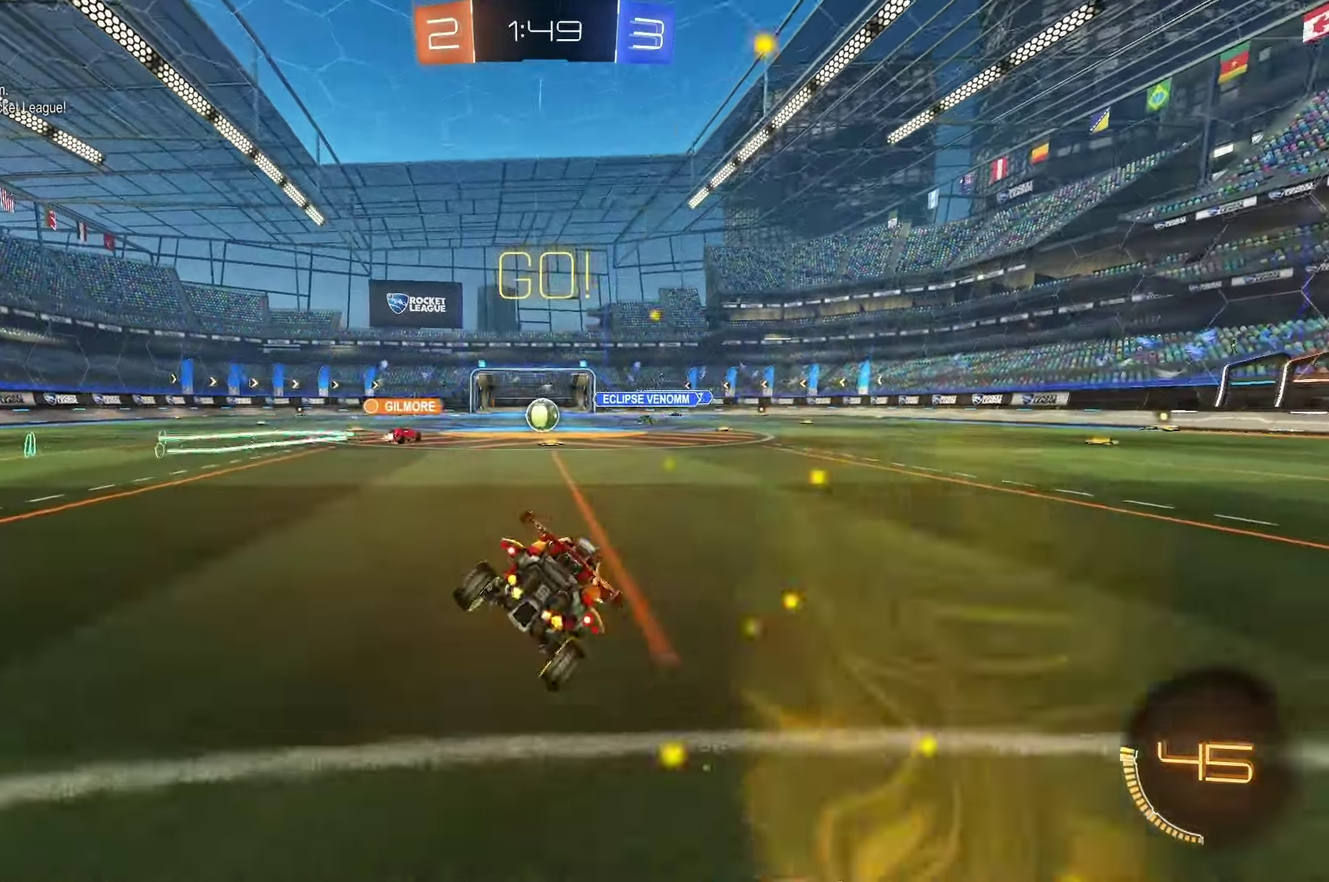
{"buttons": ["R2"], "left_stick": "left", "events": [[167, "left_stick", "left"], [250, "left_stick", "center"], [483, "left_stick", "left"]]}
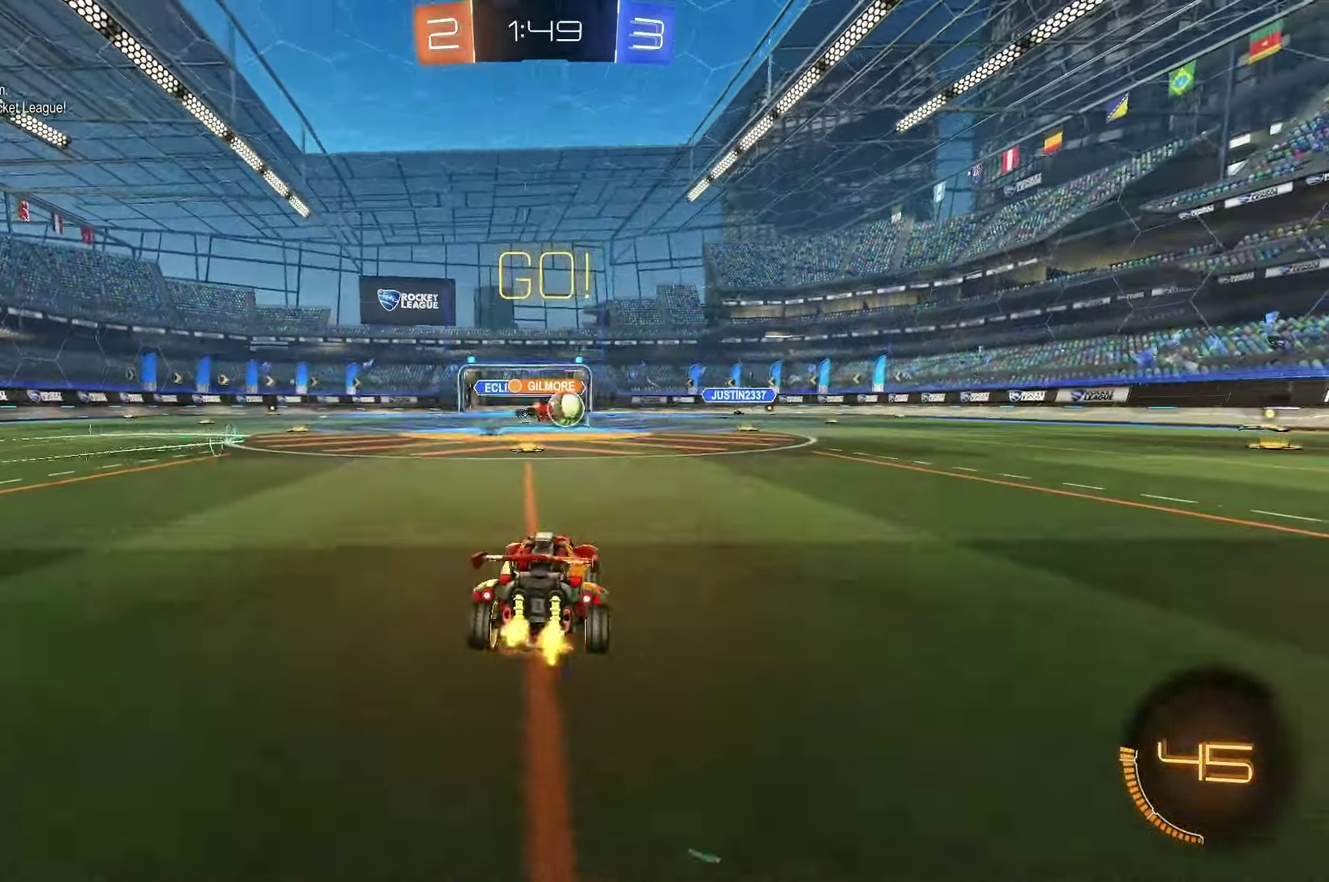
{"buttons": ["L1", "R2"], "left_stick": "right", "events": [[67, "left_stick", "center"], [150, "left_stick", "right"], [483, "L1", "down"]]}
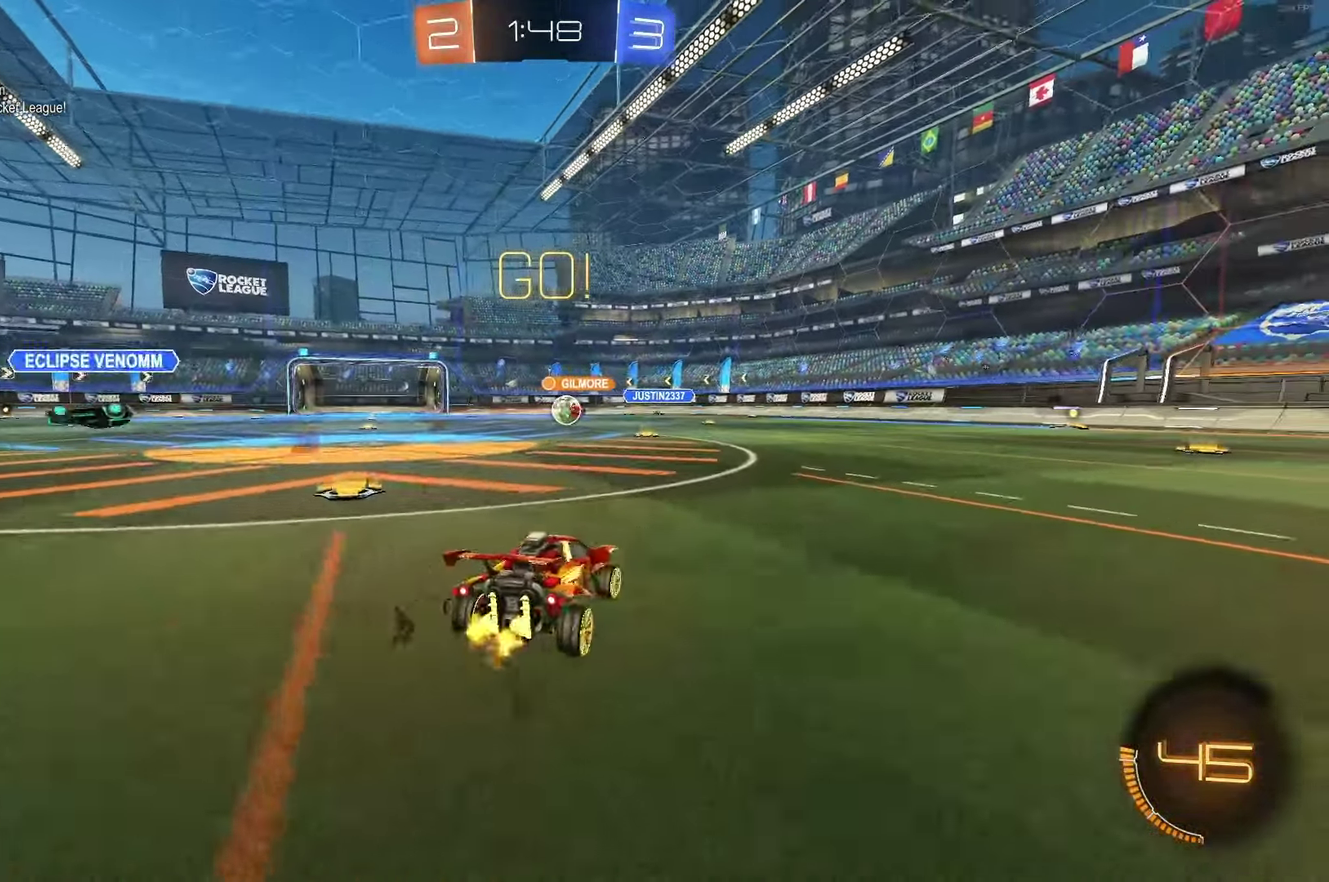
{"buttons": ["R2"], "left_stick": "center", "events": [[67, "L1", "up"], [267, "left_stick", "center"]]}
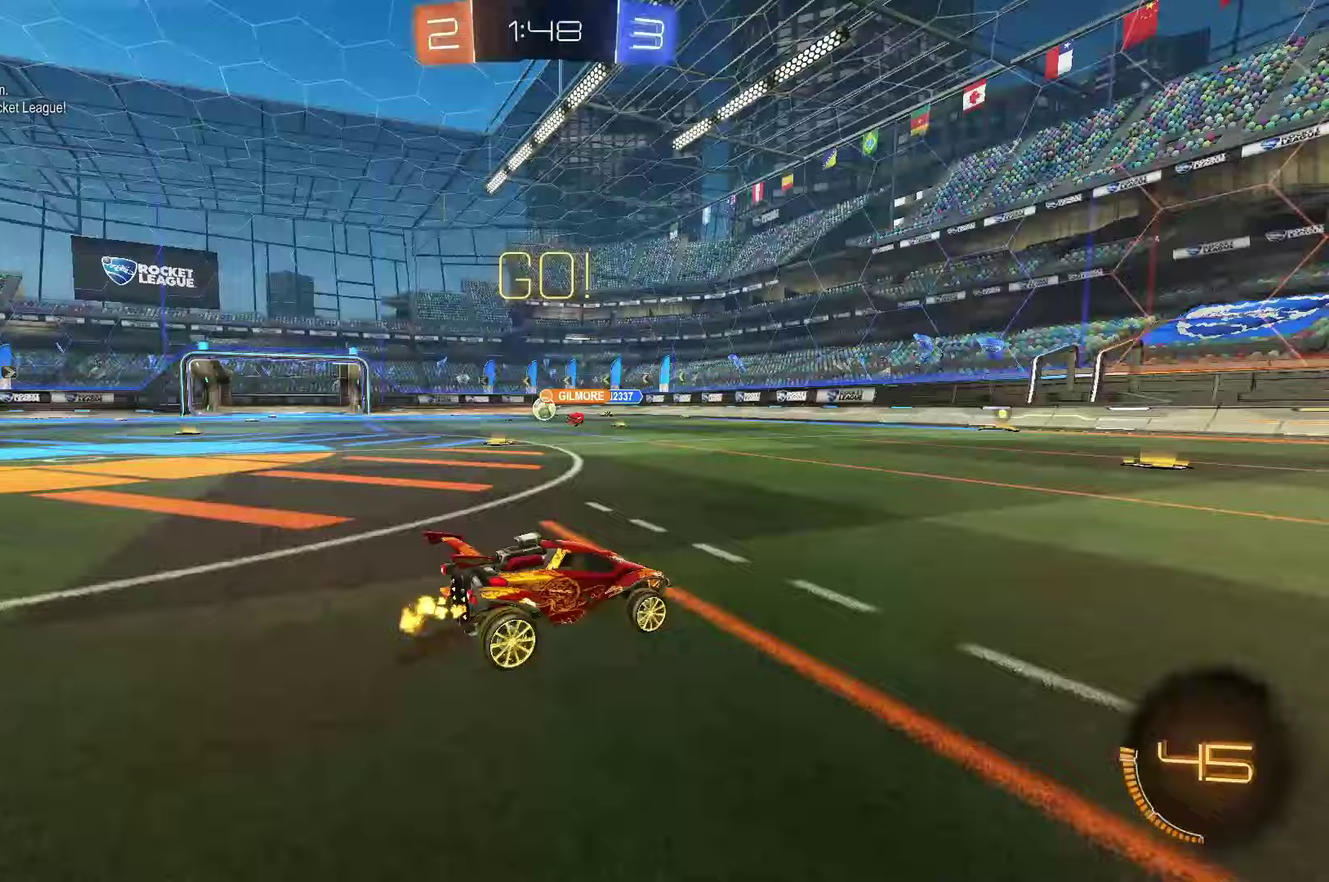
{"buttons": ["B", "R2"], "left_stick": "center", "events": [[83, "left_stick", "left"], [183, "left_stick", "center"], [400, "B", "down"]]}
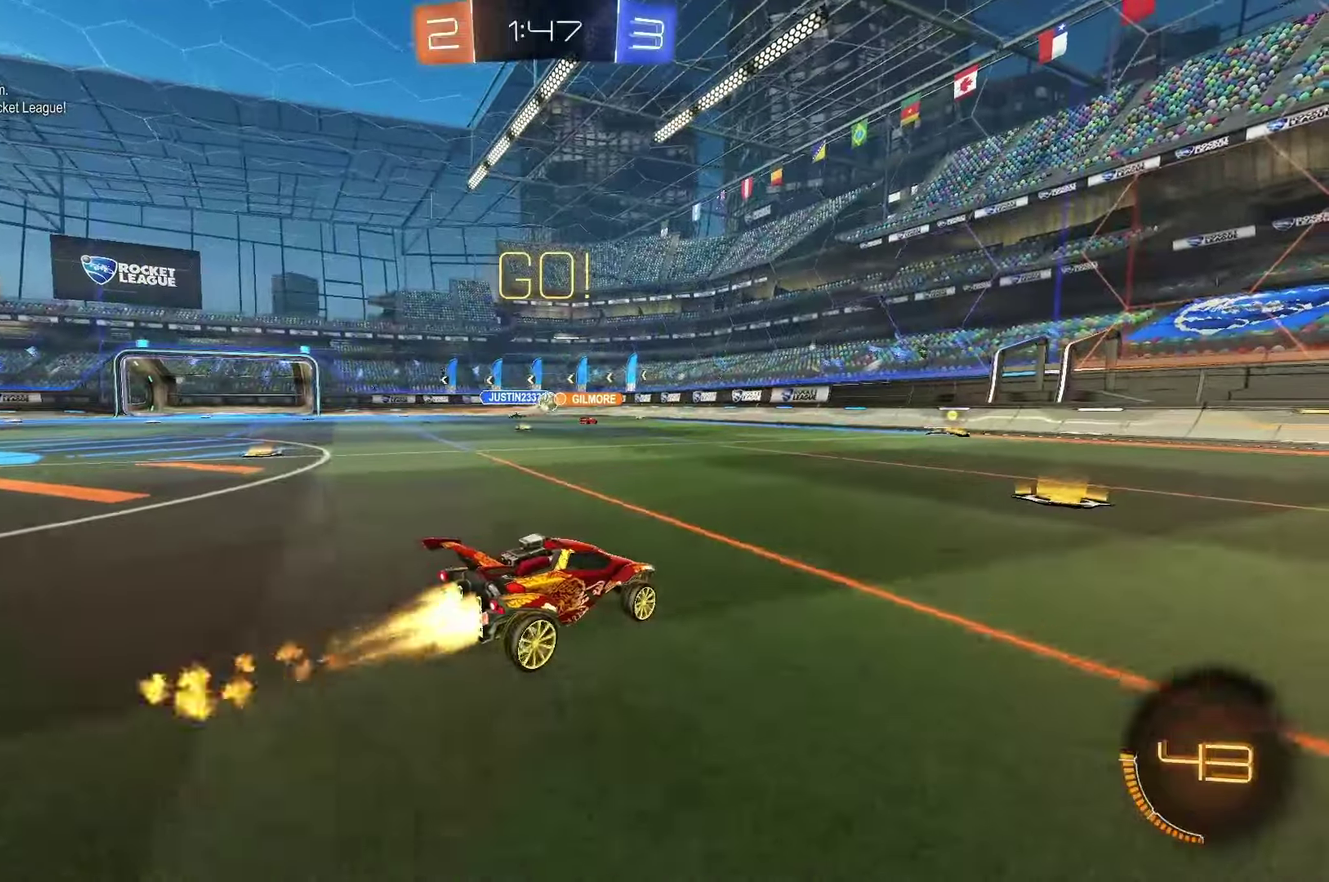
{"buttons": ["B", "R2"], "left_stick": "left", "events": [[50, "B", "up"], [400, "left_stick", "left"], [467, "B", "down"]]}
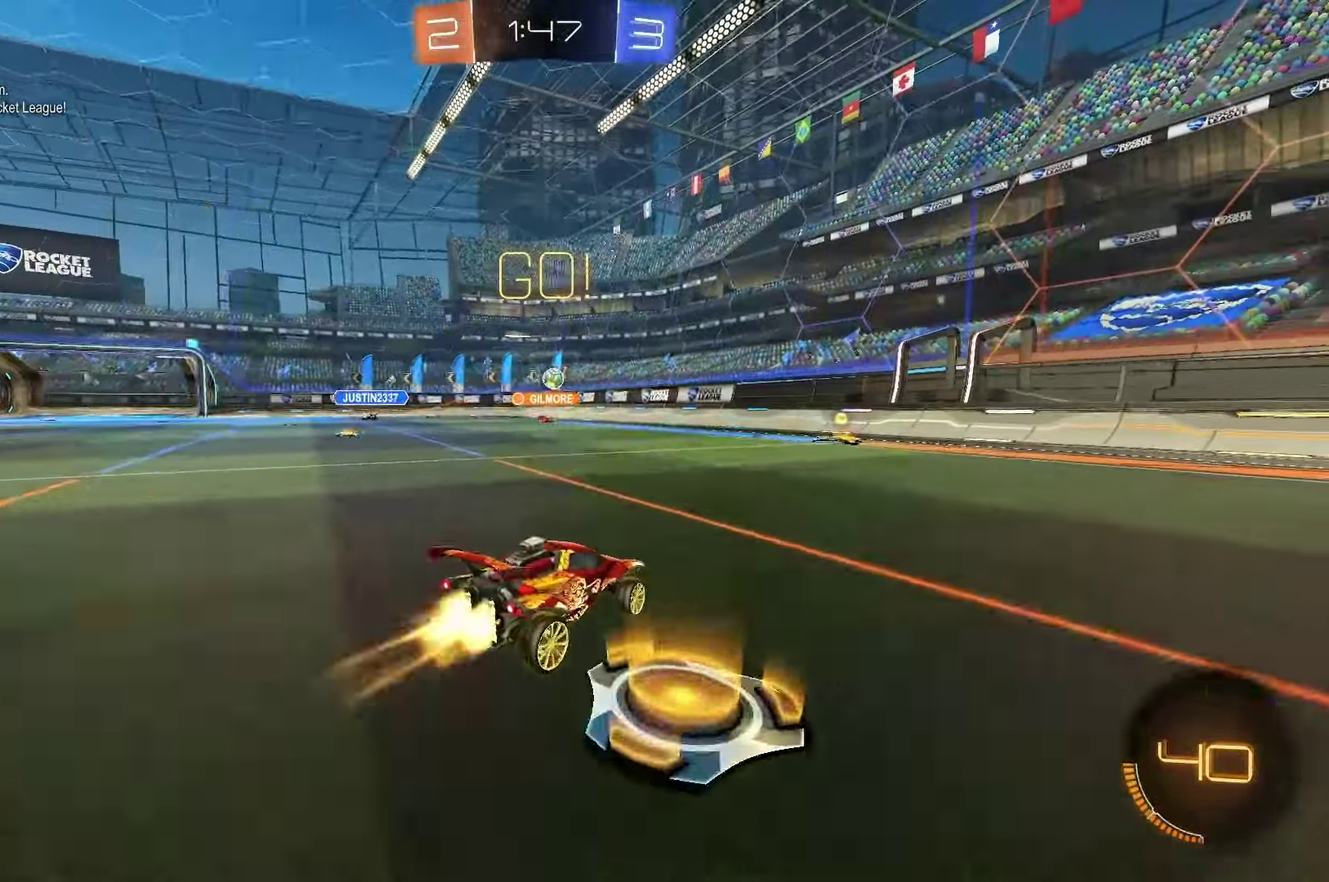
{"buttons": ["B", "R2"], "left_stick": "left", "events": [[267, "left_stick", "center"], [367, "left_stick", "left"]]}
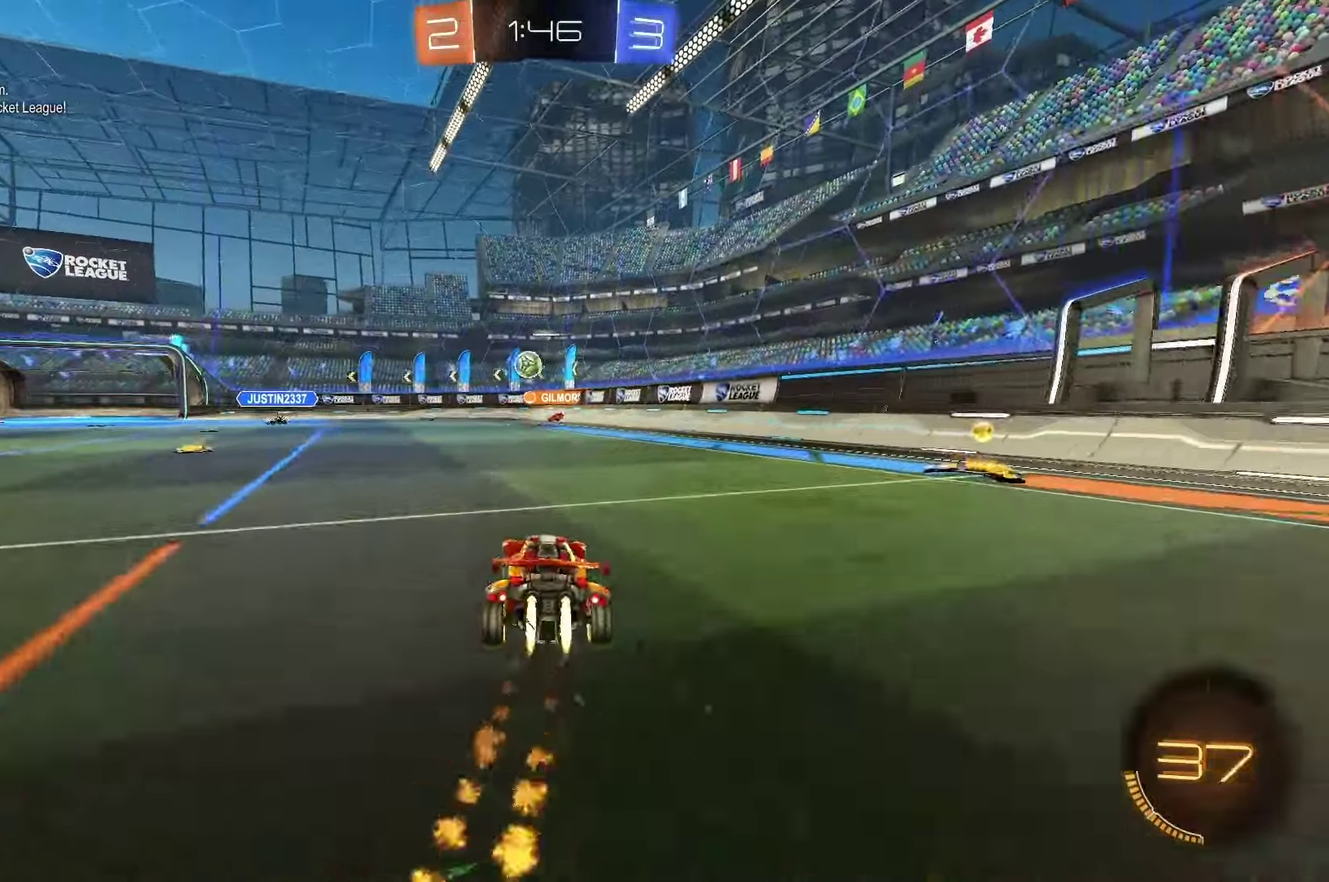
{"buttons": ["R2"], "left_stick": "center", "events": [[67, "left_stick", "center"], [233, "left_stick", "left"], [317, "left_stick", "center"], [450, "B", "up"]]}
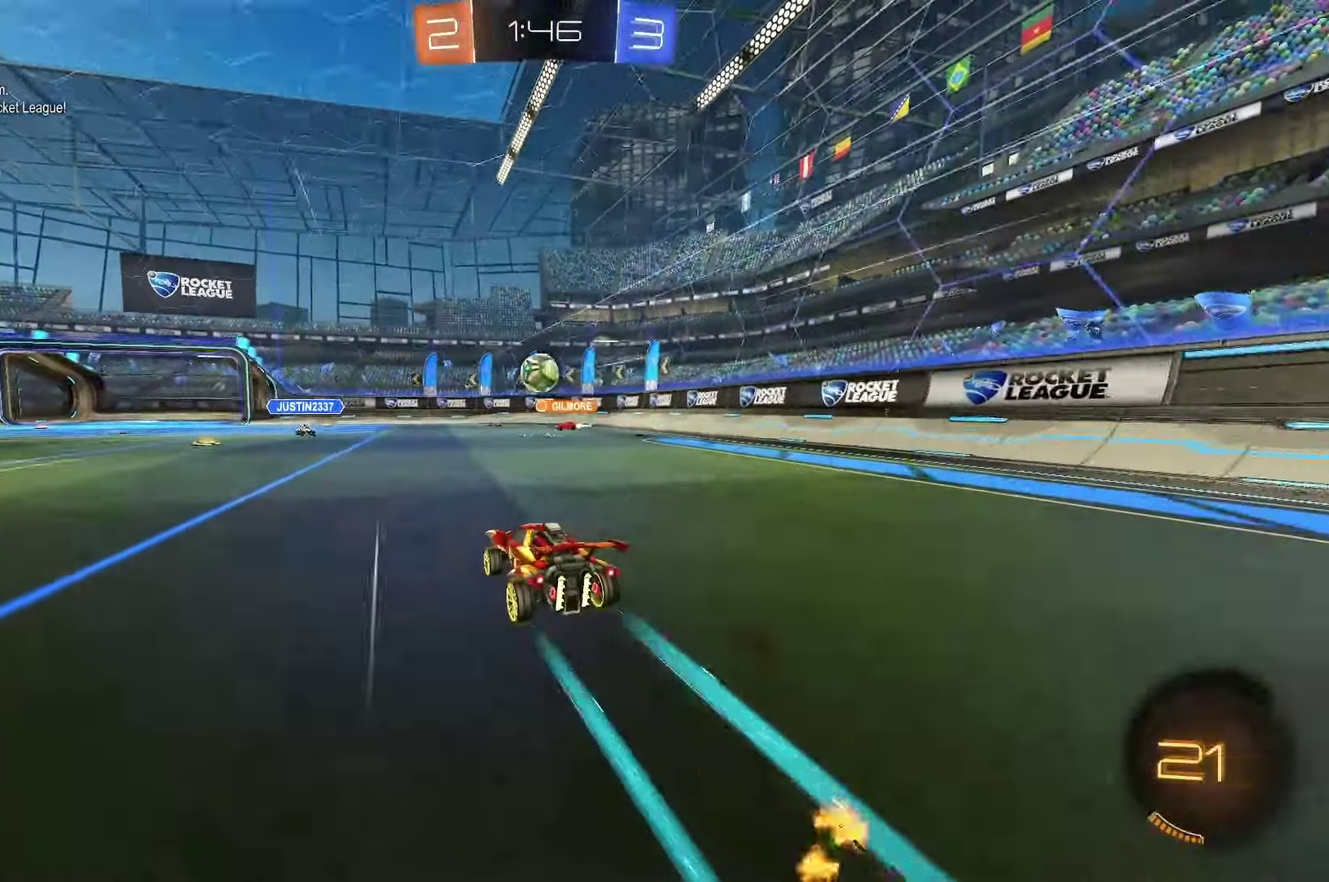
{"buttons": ["B", "L1"], "left_stick": "right", "events": [[183, "left_stick", "down"], [200, "B", "down"], [233, "A", "down"], [250, "R2", "up"], [367, "A", "up"], [417, "left_stick", "right"], [433, "L1", "down"]]}
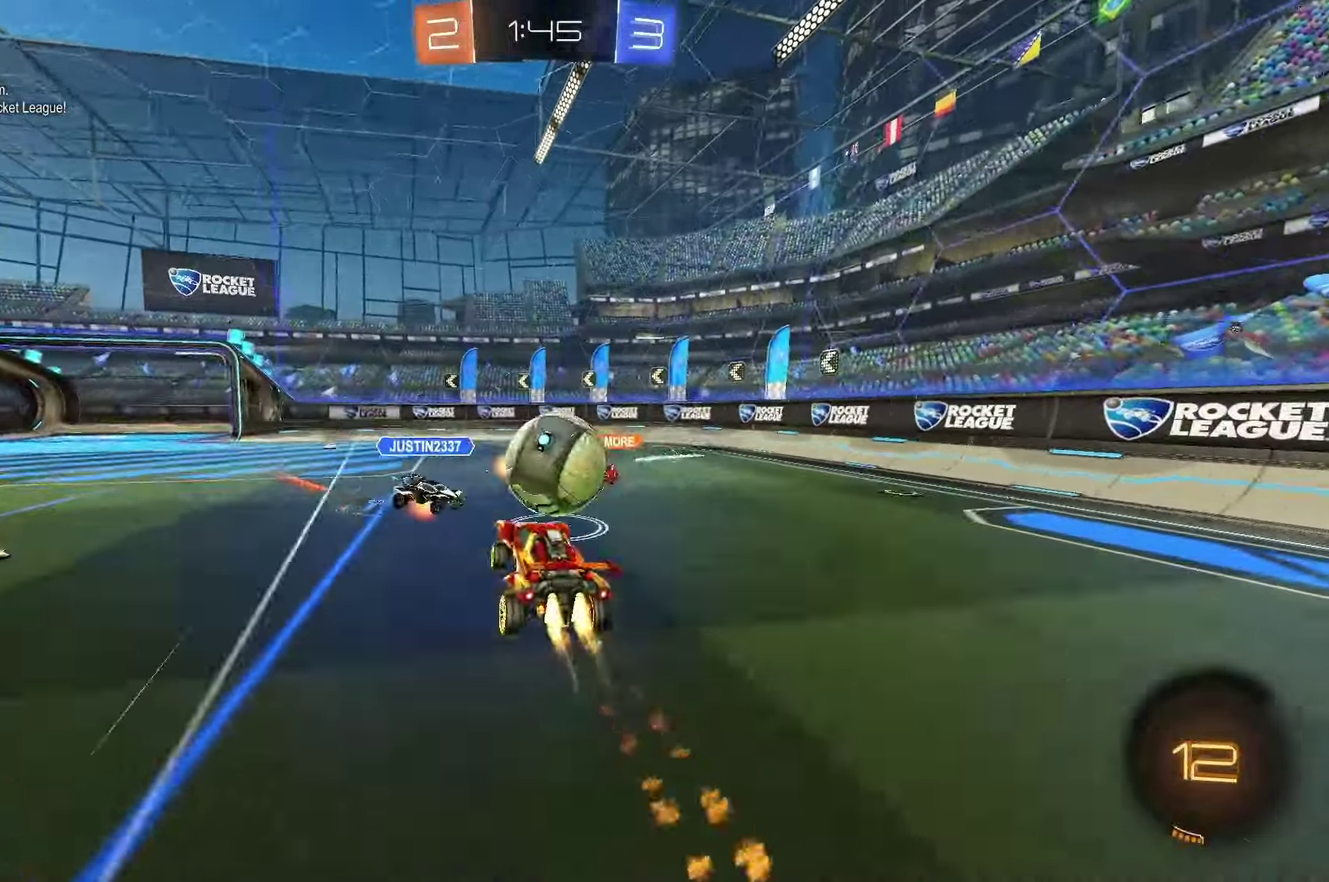
{"buttons": ["L1"], "left_stick": "right", "events": [[17, "A", "down"], [50, "left_stick", "up-right"], [133, "left_stick", "right"], [233, "A", "up"], [300, "B", "up"]]}
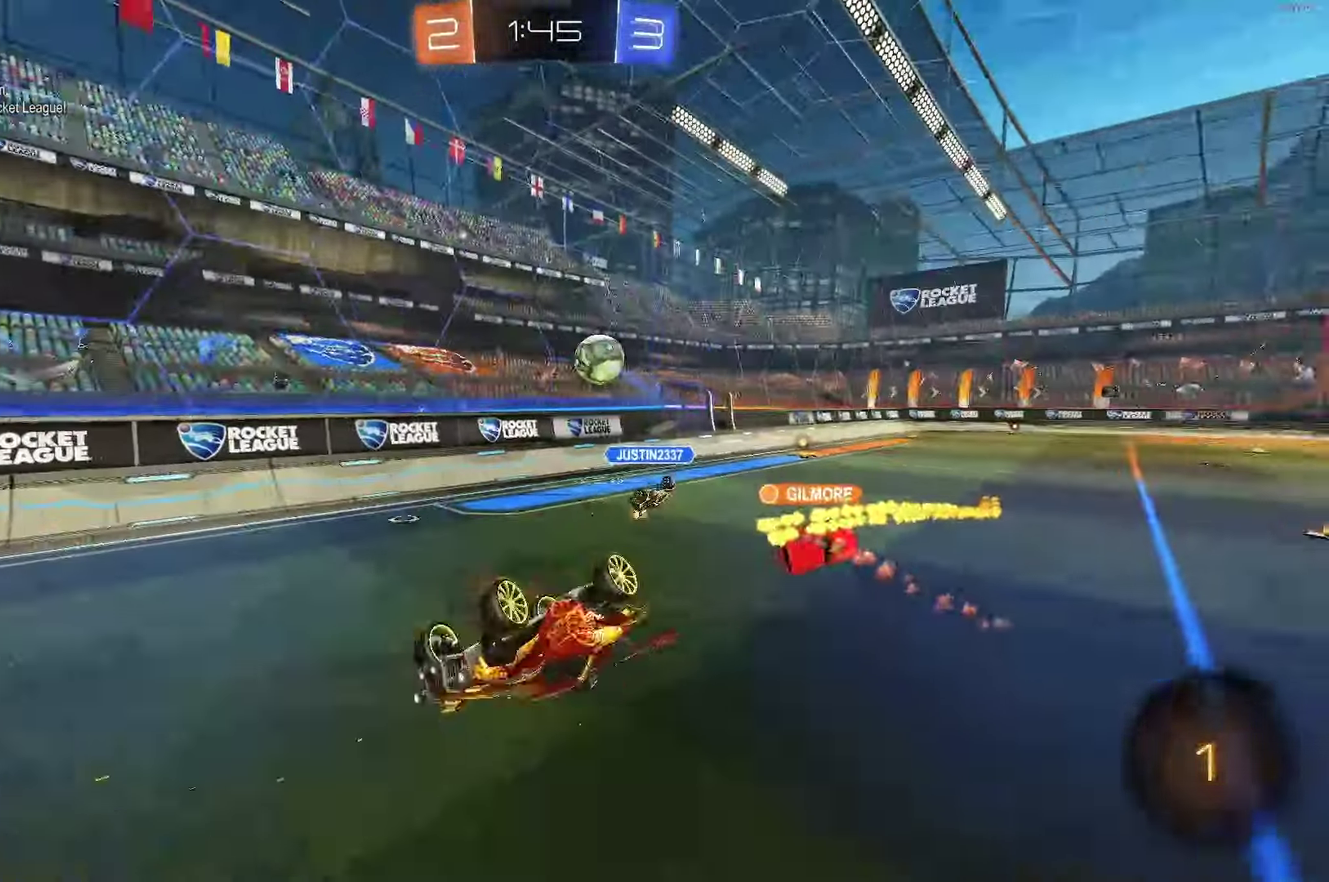
{"buttons": ["R2"], "left_stick": "up-left"}
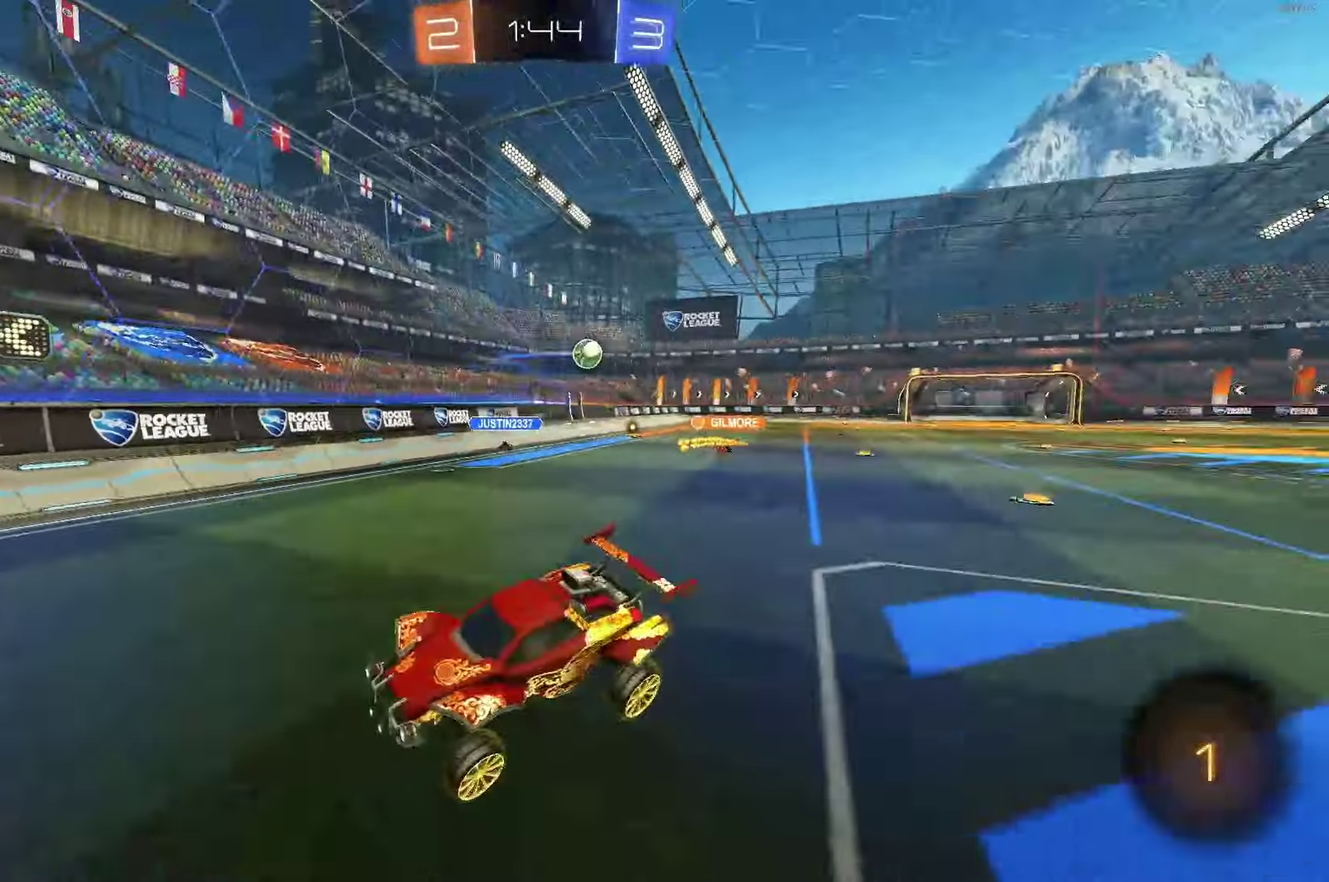
{"buttons": ["R2"], "left_stick": "left"}
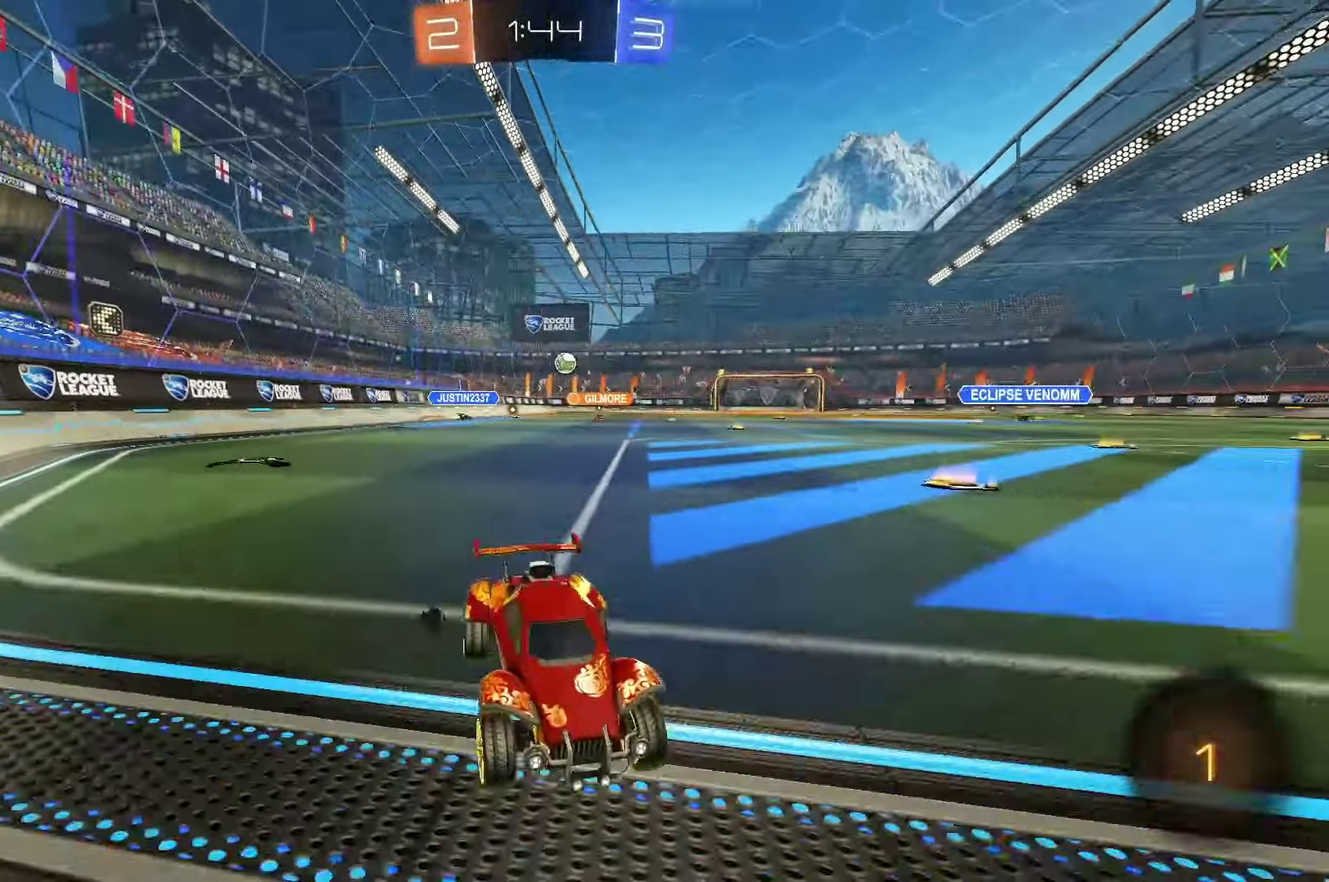
{"buttons": ["R2"], "left_stick": "left", "events": [[17, "L1", "down"], [100, "L1", "up"]]}
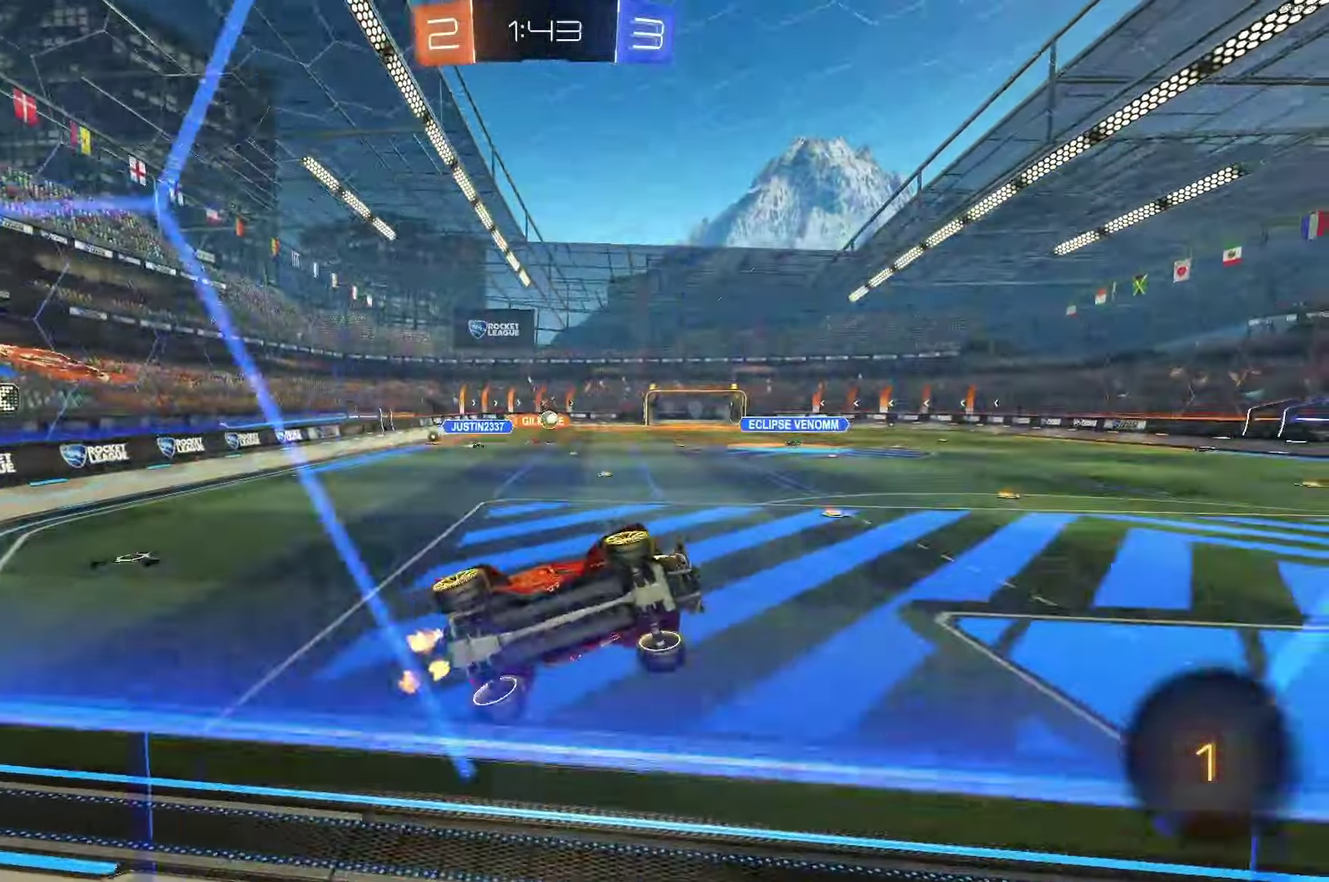
{"buttons": ["R2"], "left_stick": "center", "events": [[67, "left_stick", "down-left"], [150, "A", "down"], [167, "left_stick", "down"], [200, "L1", "down"], [250, "left_stick", "down-right"], [300, "A", "up"], [417, "L1", "up"], [450, "left_stick", "center"]]}
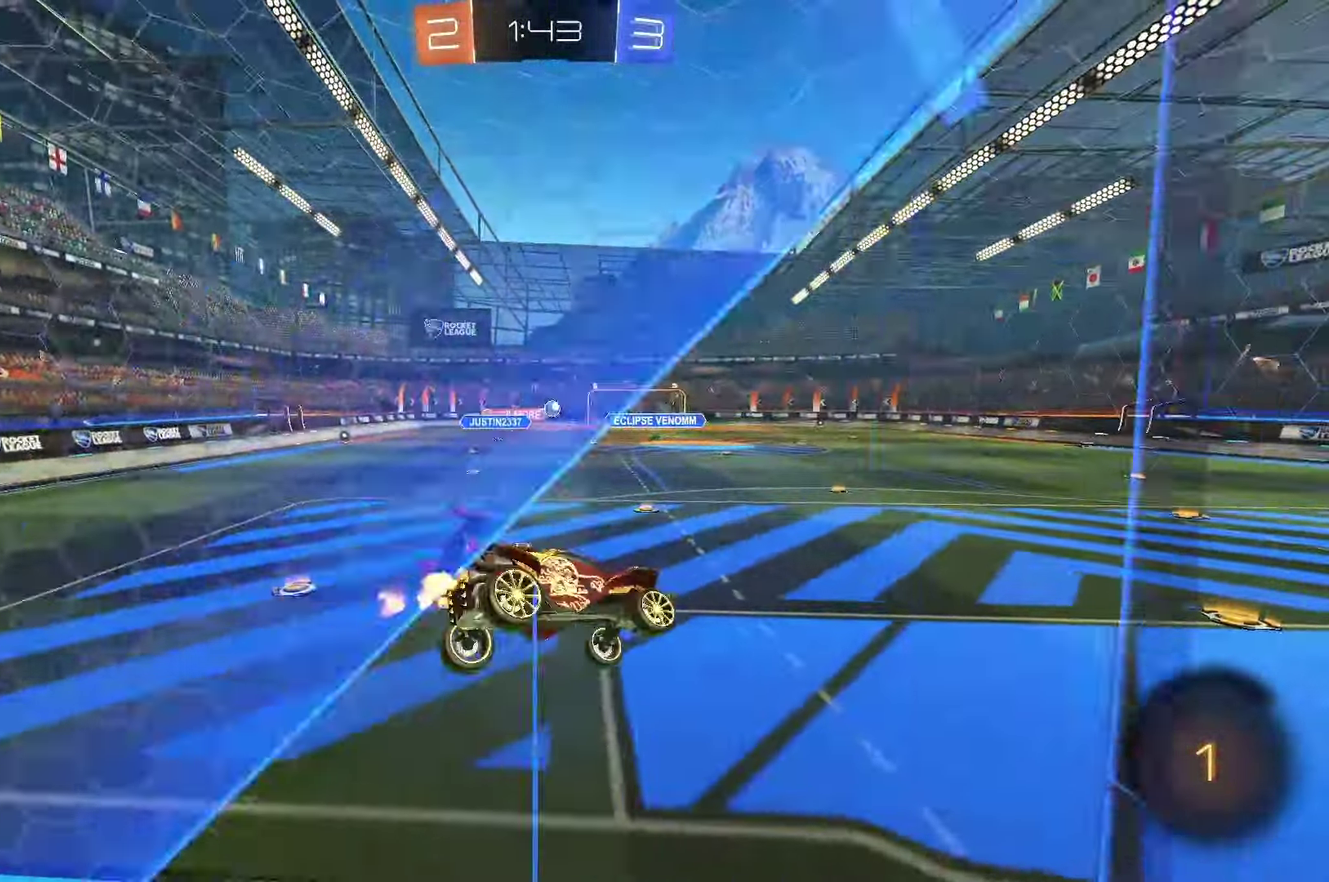
{"buttons": ["R2"], "left_stick": "up", "events": [[183, "left_stick", "down"], [250, "left_stick", "center"], [383, "left_stick", "up"]]}
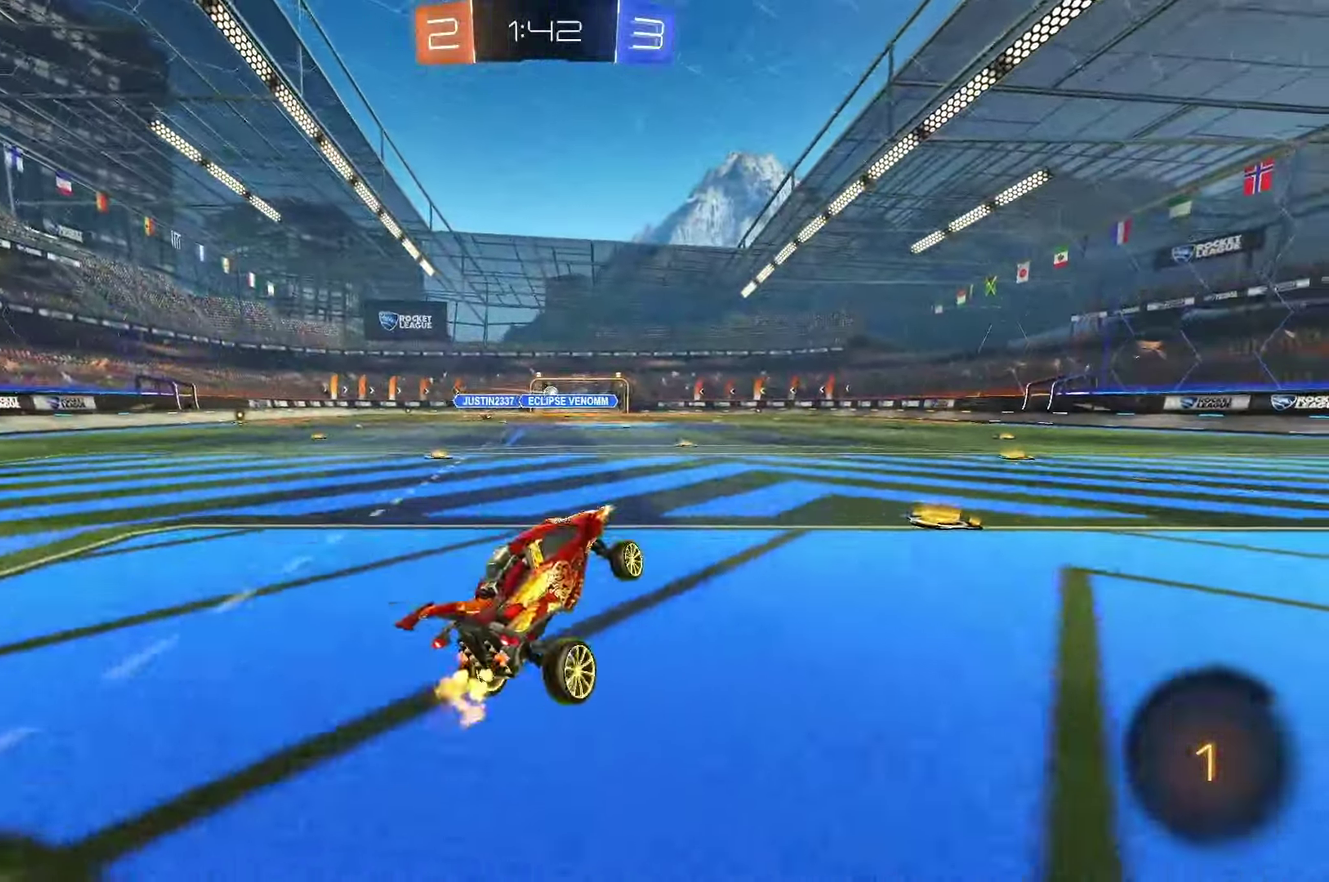
{"buttons": ["R2"], "left_stick": "center", "events": [[17, "A", "down"], [67, "left_stick", "up-left"], [133, "left_stick", "left"], [150, "A", "up"], [367, "left_stick", "center"]]}
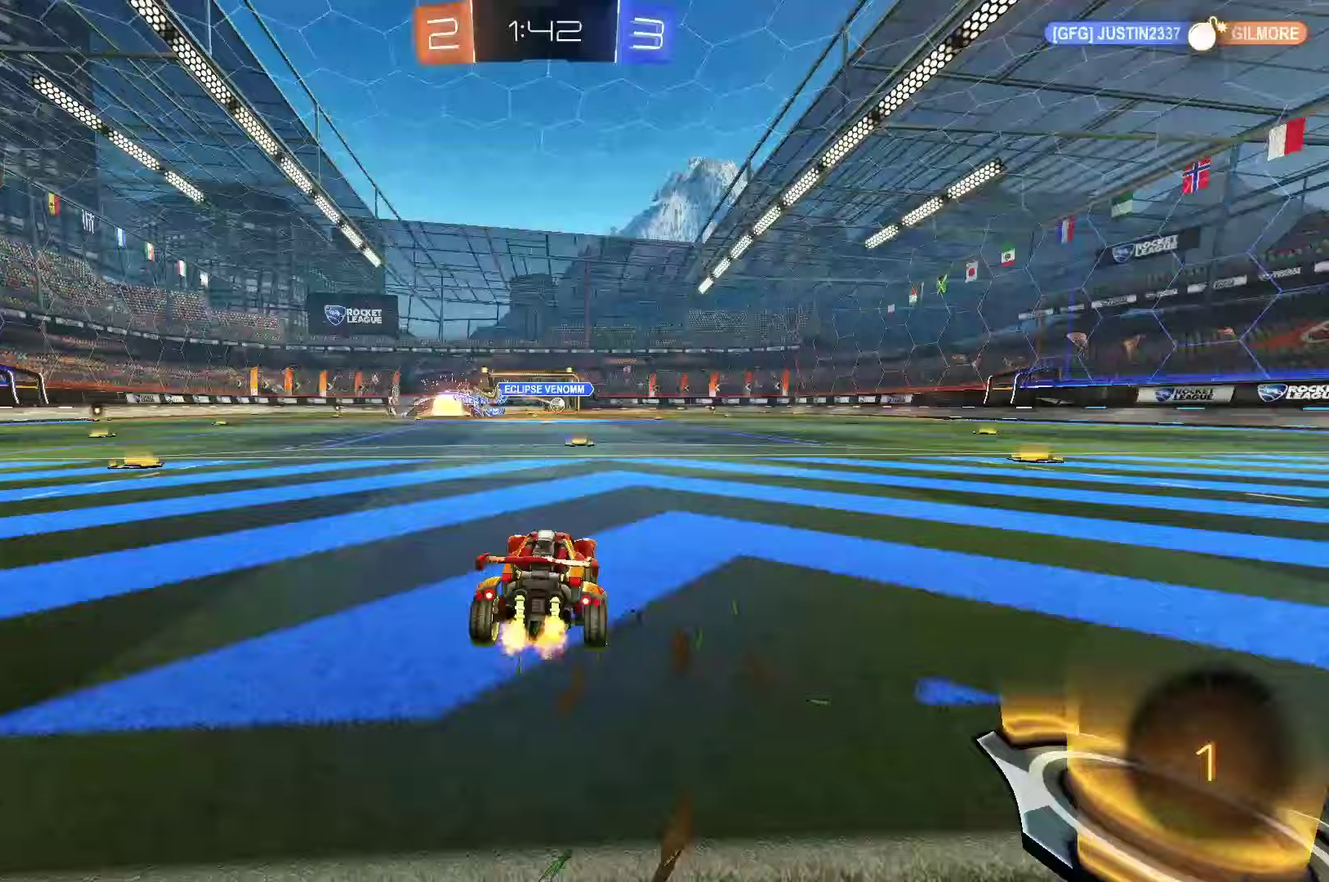
{"buttons": ["B", "L1"], "left_stick": "down", "events": [[183, "B", "down"], [217, "A", "down"], [233, "L1", "down"], [233, "left_stick", "up-left"], [267, "A", "up"], [283, "R2", "up"], [333, "A", "down"], [400, "left_stick", "down"], [433, "A", "up"]]}
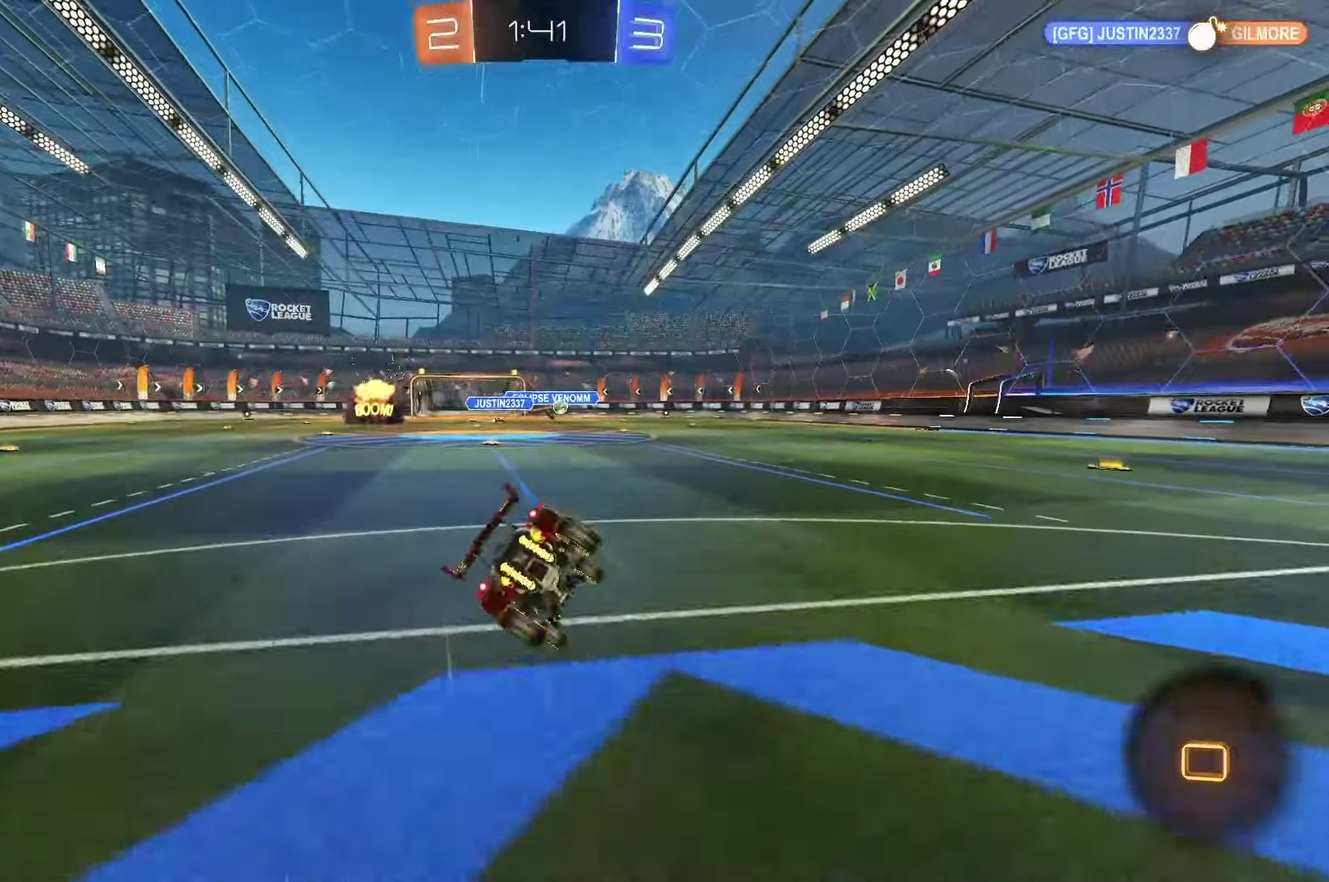
{"buttons": ["B", "L1", "R2"], "left_stick": "down-left", "events": [[100, "left_stick", "down-left"], [317, "R2", "down"]]}
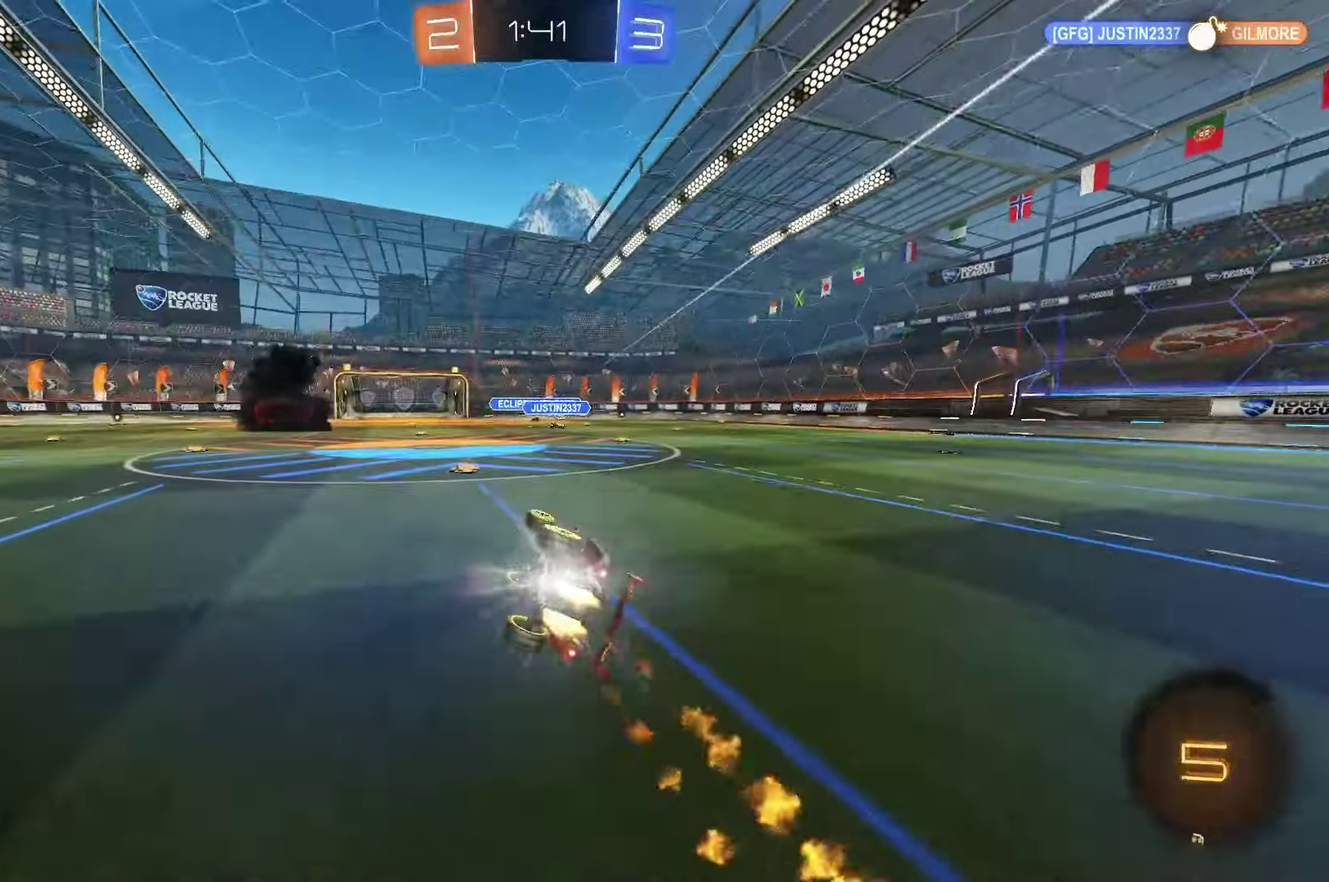
{"buttons": ["R2"], "left_stick": "center", "events": [[150, "B", "up"], [167, "L1", "up"], [167, "left_stick", "center"]]}
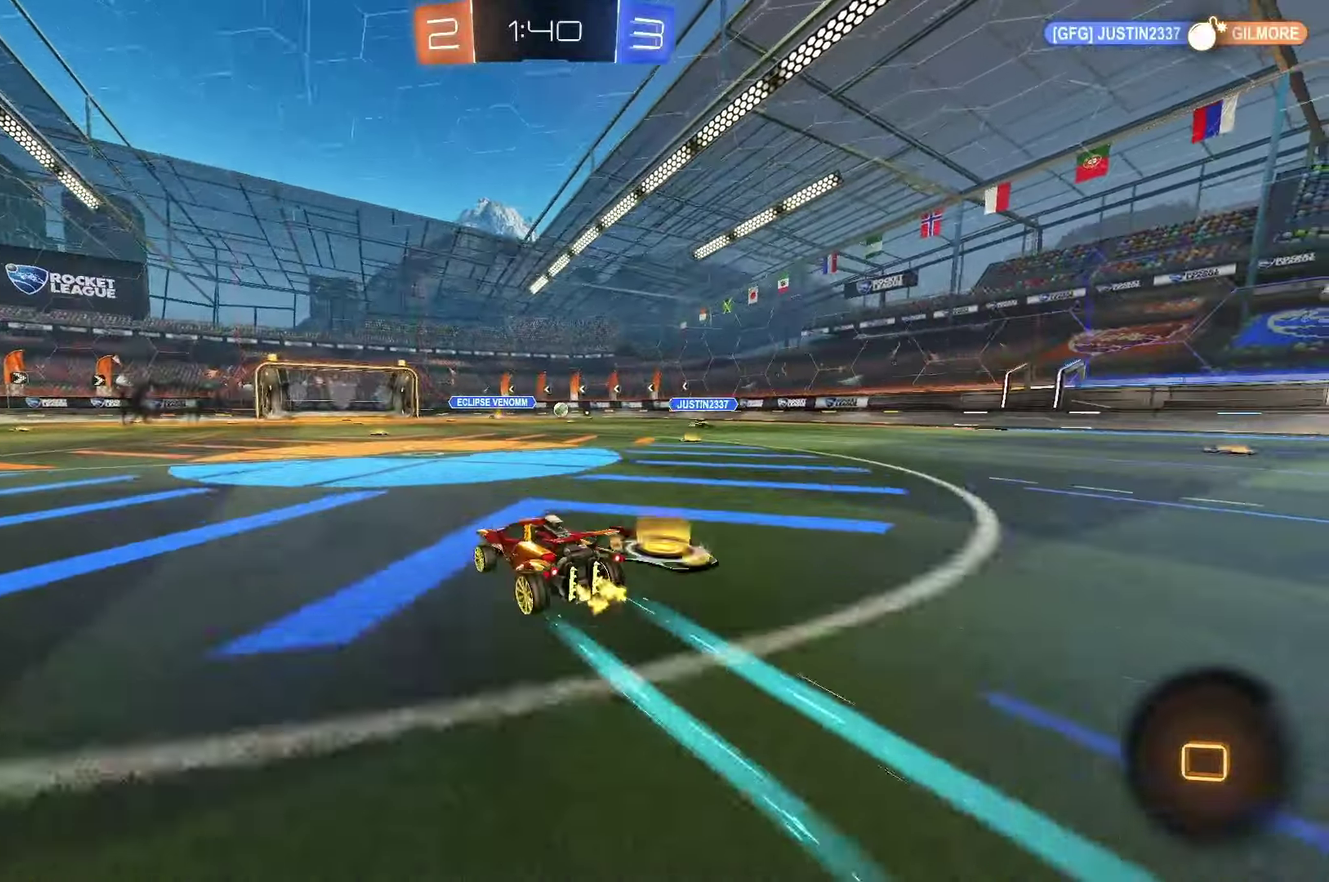
{"buttons": ["R2"], "left_stick": "center", "events": [[233, "left_stick", "right"], [317, "left_stick", "center"]]}
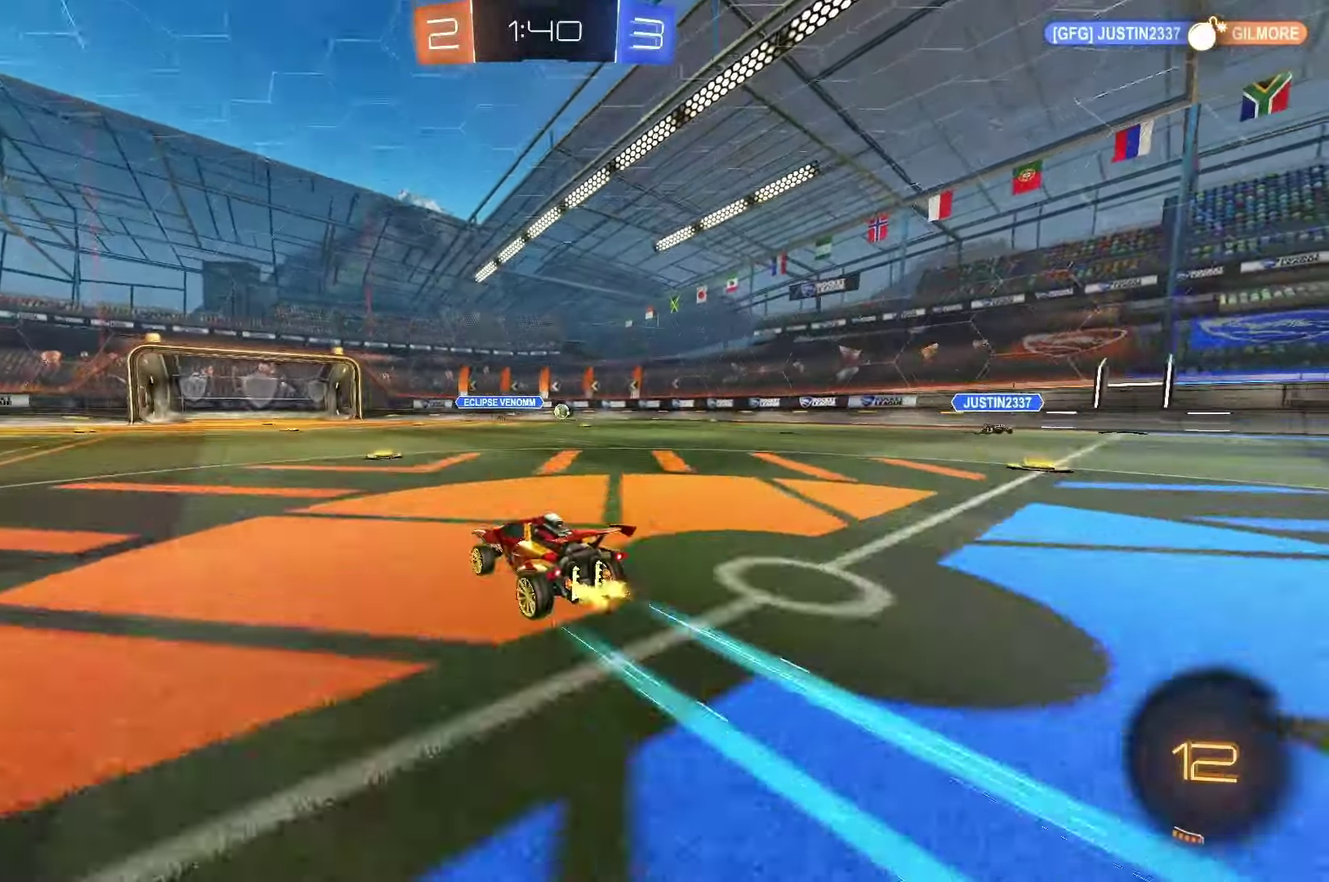
{"buttons": ["R2"], "left_stick": "left", "events": [[433, "left_stick", "left"]]}
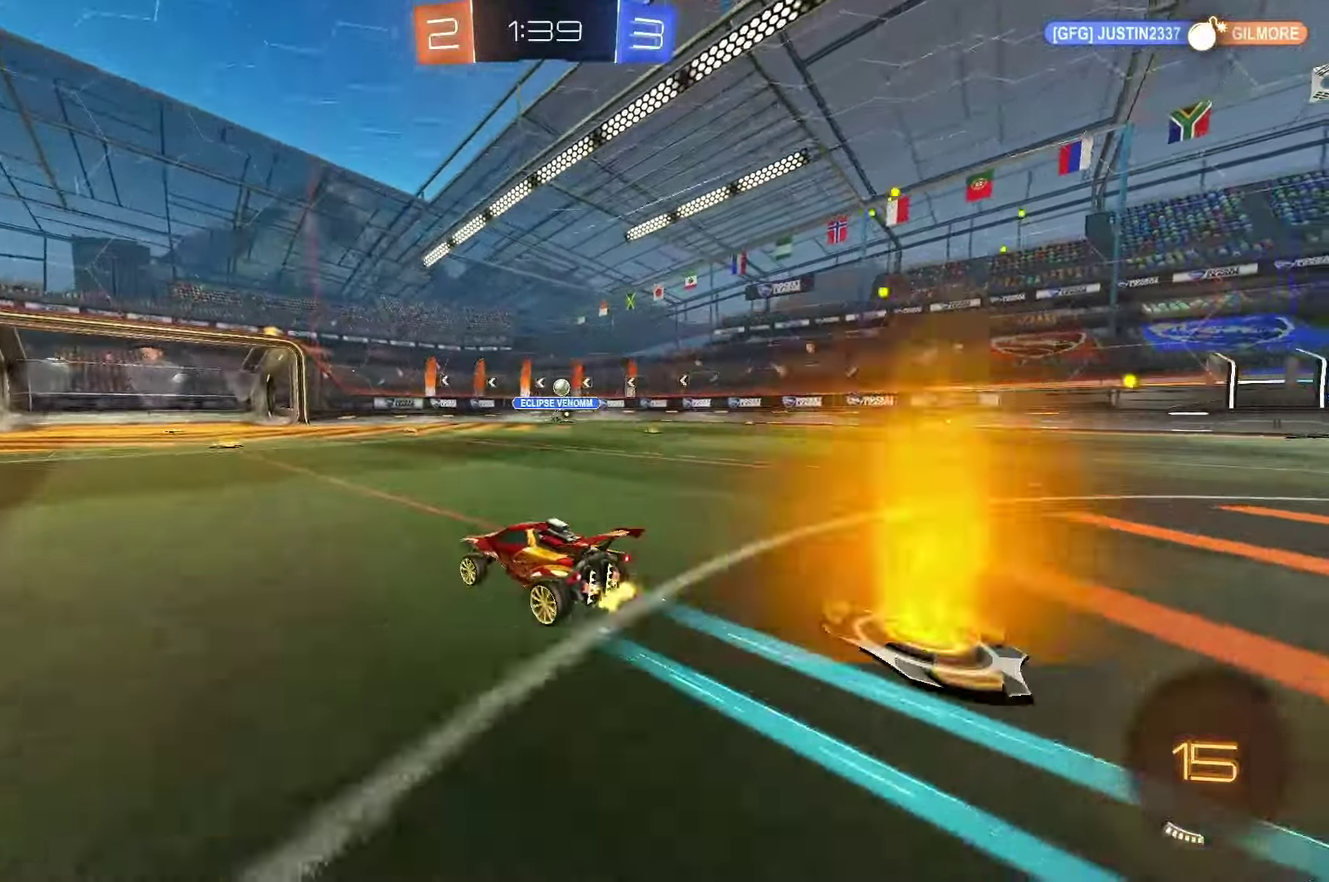
{"buttons": [], "left_stick": "right", "events": [[17, "left_stick", "center"], [150, "R2", "up"], [450, "left_stick", "right"]]}
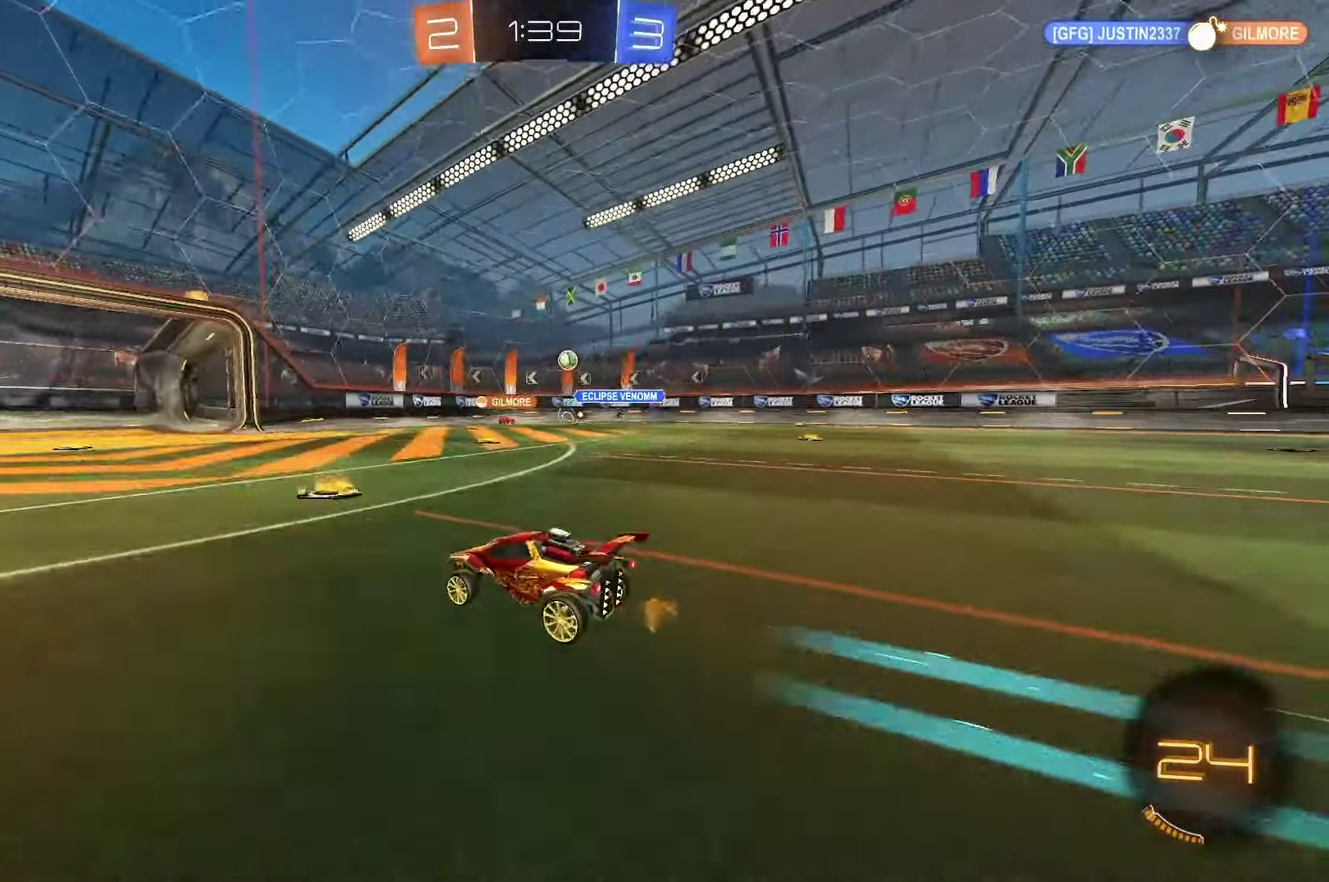
{"buttons": [], "left_stick": "center", "events": [[83, "left_stick", "center"], [183, "left_stick", "left"], [400, "left_stick", "center"]]}
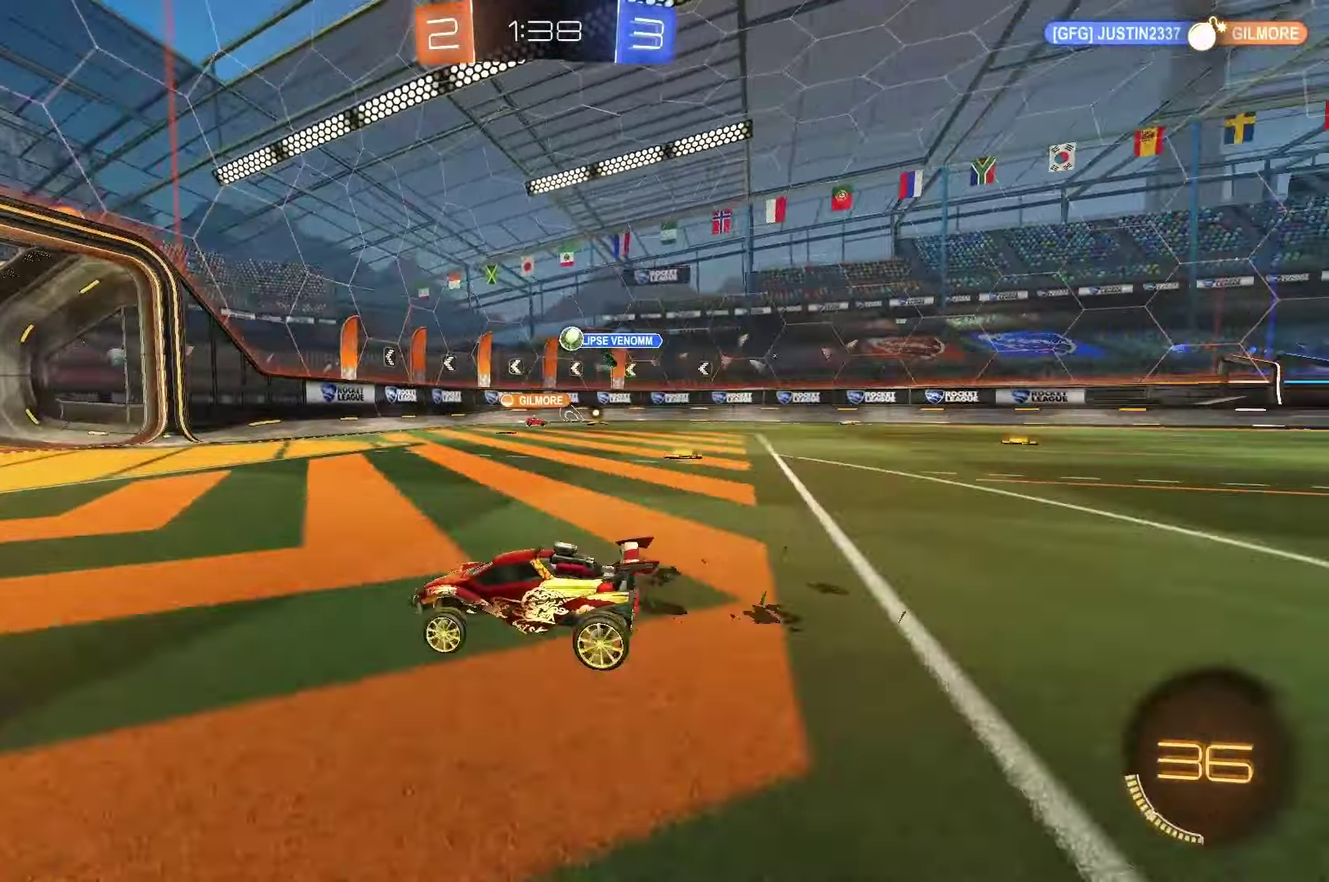
{"buttons": ["R2"], "left_stick": "right", "events": [[67, "left_stick", "right"], [233, "L1", "down"], [333, "L1", "up"], [367, "R2", "down"]]}